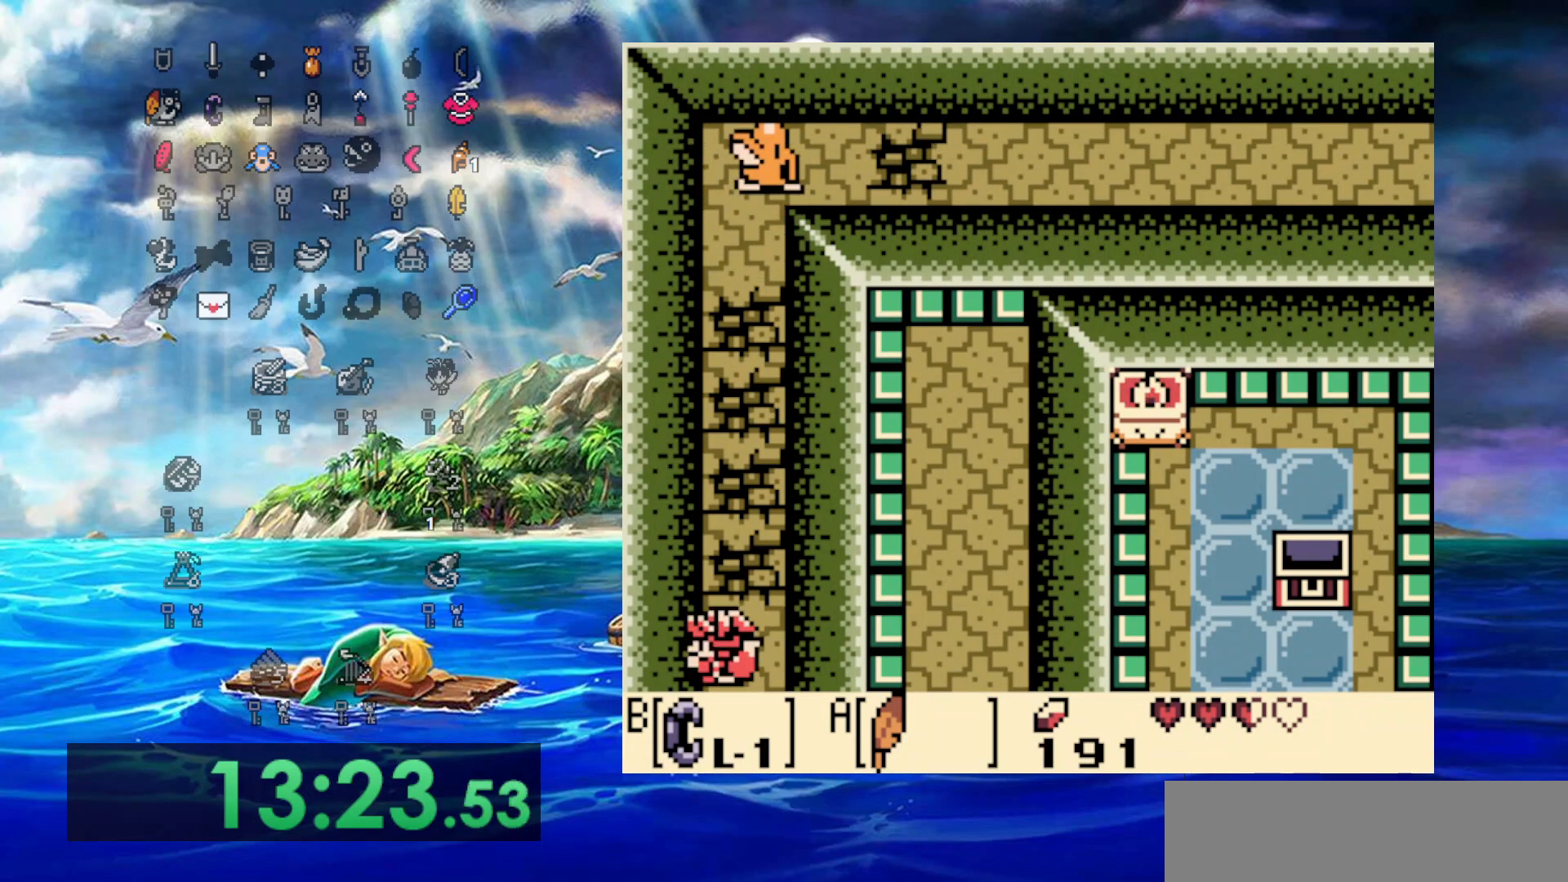
Gameplay with a controller (Nintendo layout); each line is a JSON object with the inputs held at the frame after it. "events" lists button and stick changes between this image and that frame as [ms after this image, input, new state], when the widget could be followed in between. Not read: L3 R3.
{"buttons": ["B", "DPAD_UP"], "events": [[233, "DPAD_UP", "down"]]}
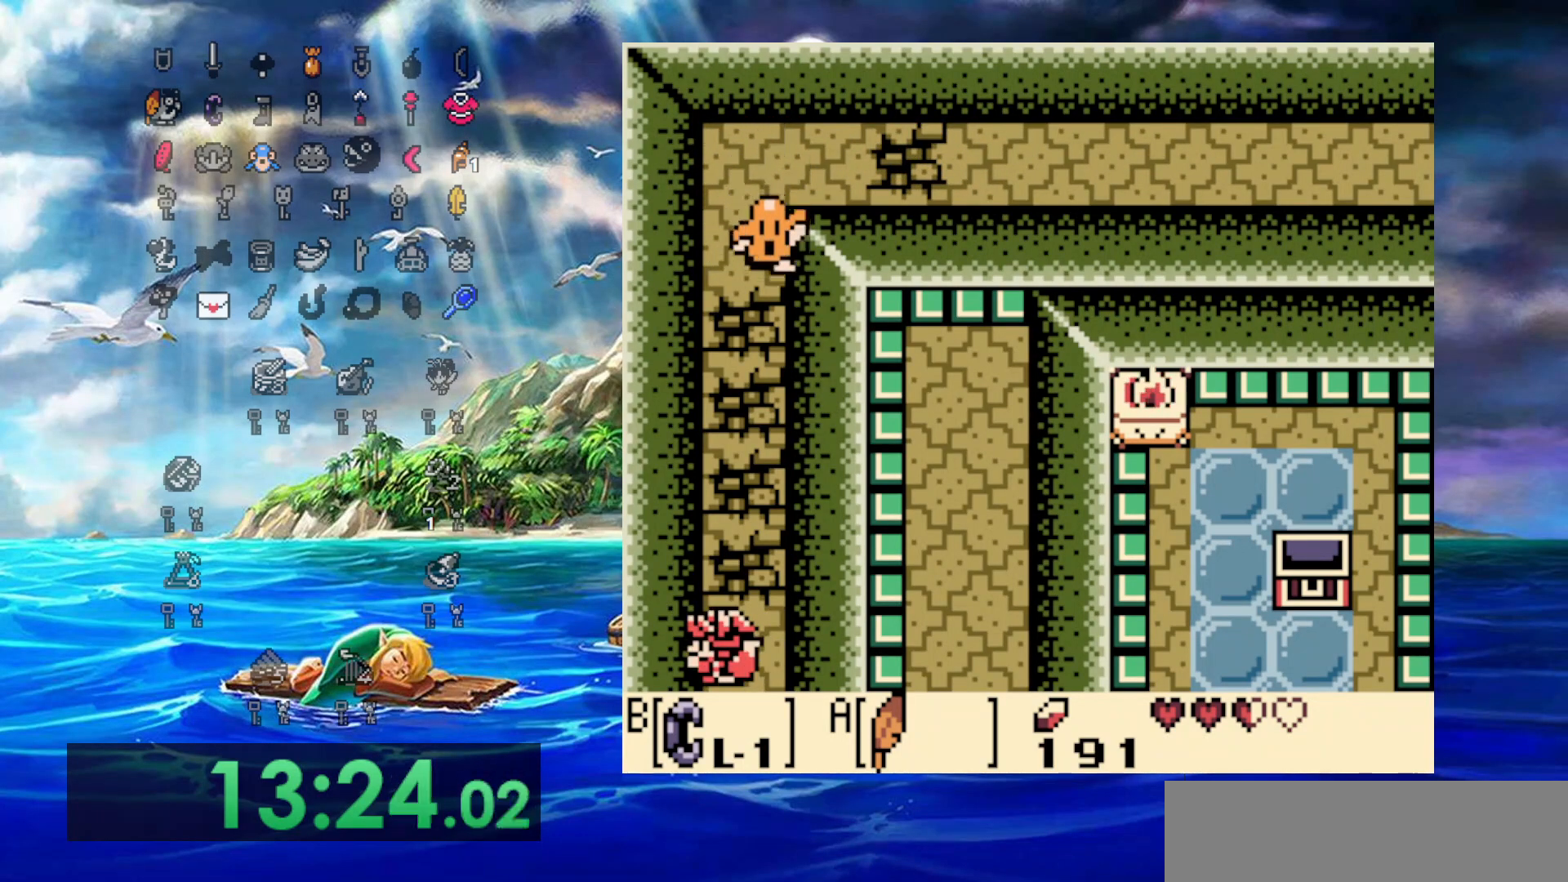
{"buttons": ["DPAD_UP"], "events": [[150, "B", "up"]]}
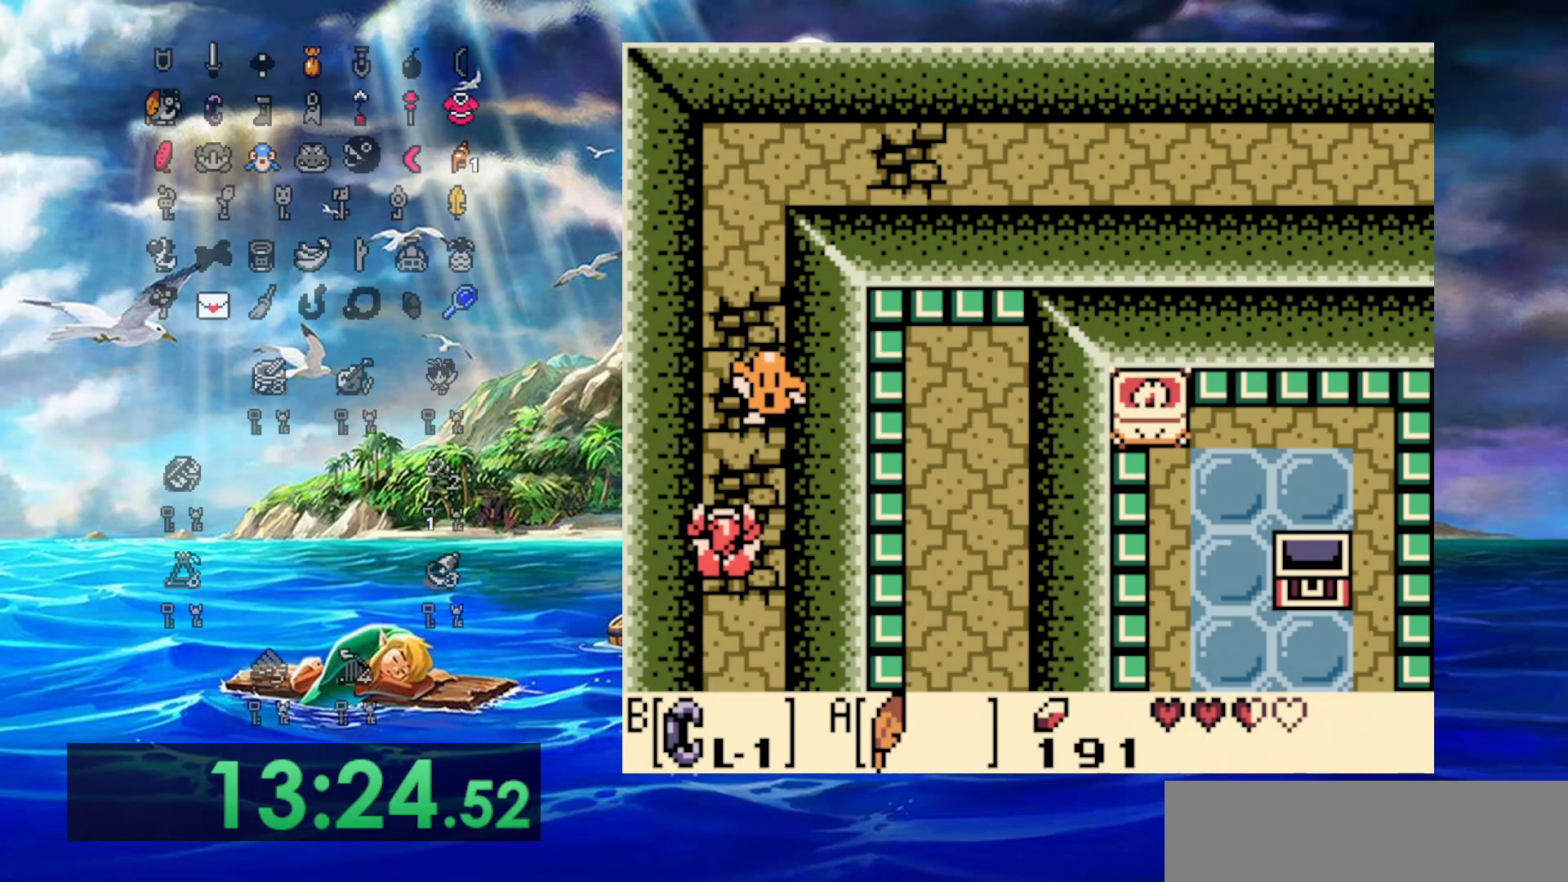
{"buttons": ["DPAD_UP"], "events": []}
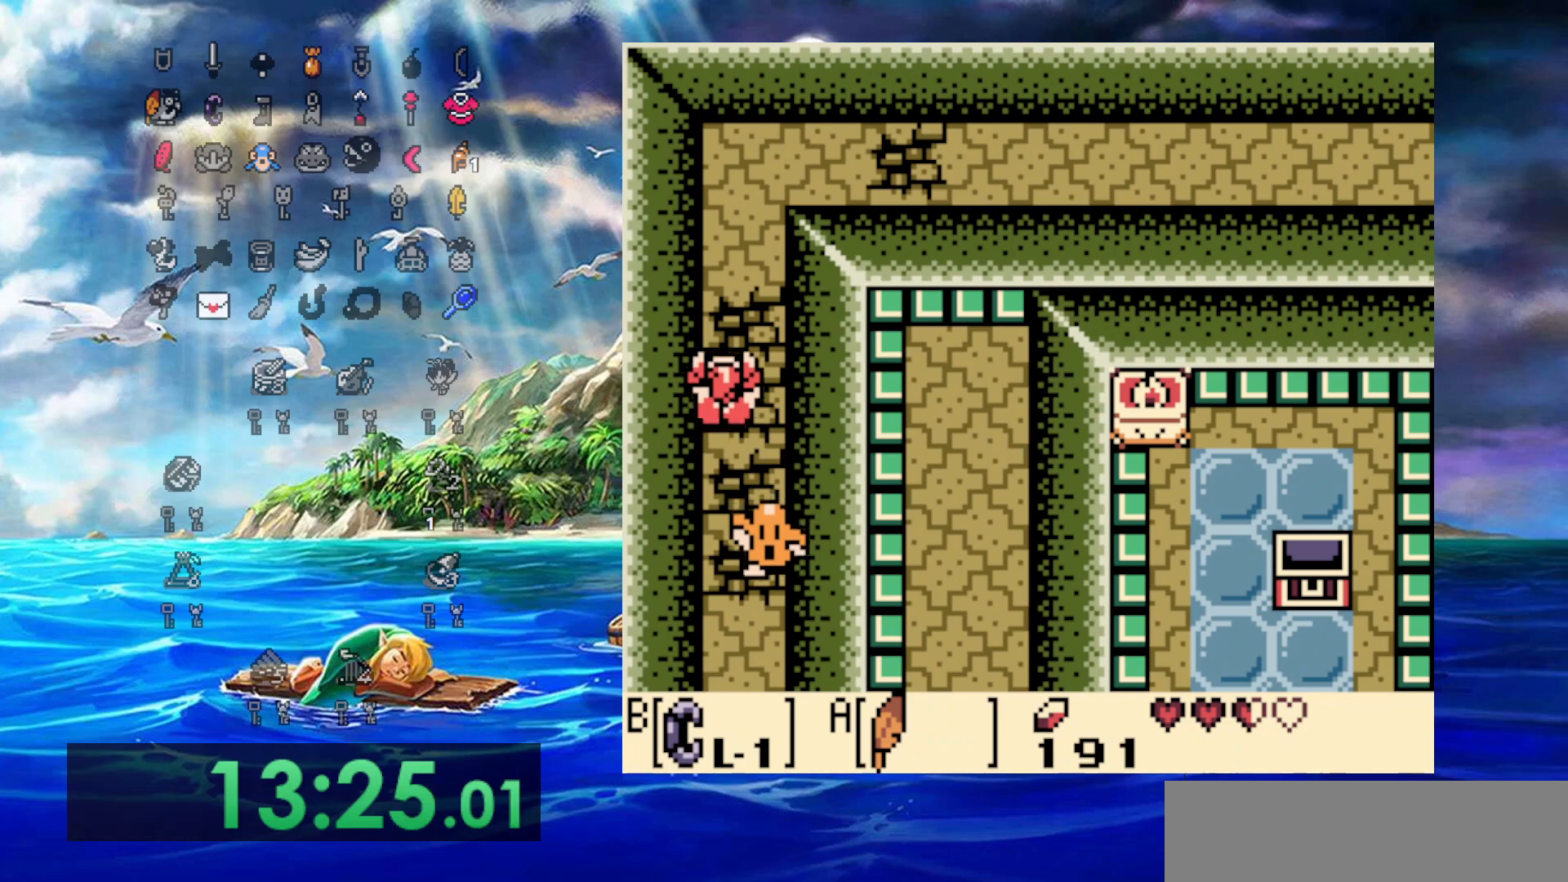
{"buttons": ["DPAD_UP"], "events": []}
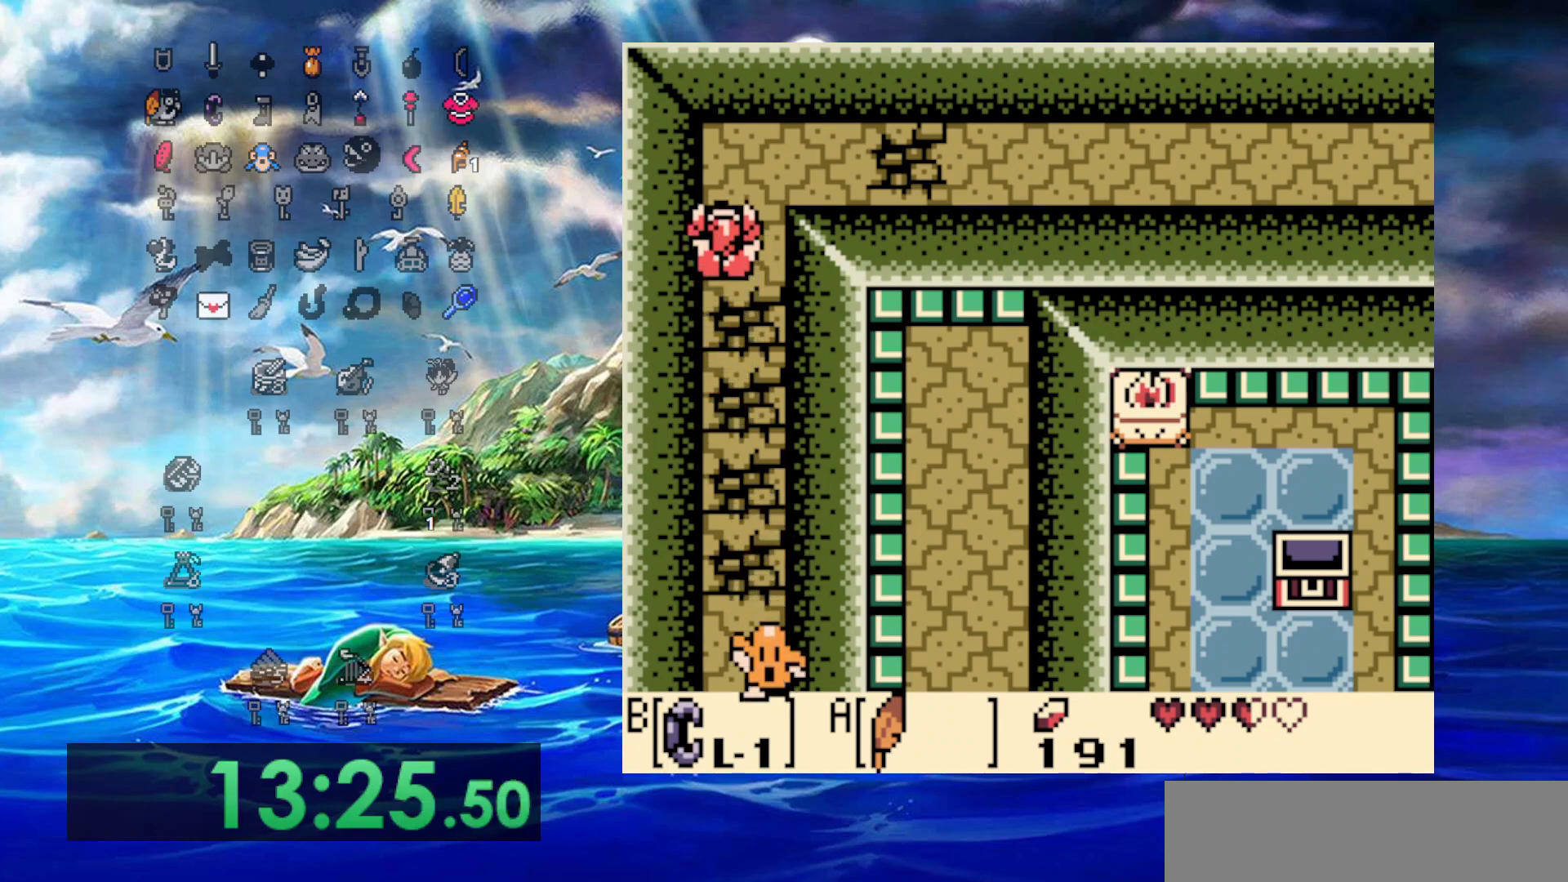
{"buttons": ["DPAD_RIGHT"], "events": [[200, "DPAD_RIGHT", "down"], [250, "DPAD_UP", "up"]]}
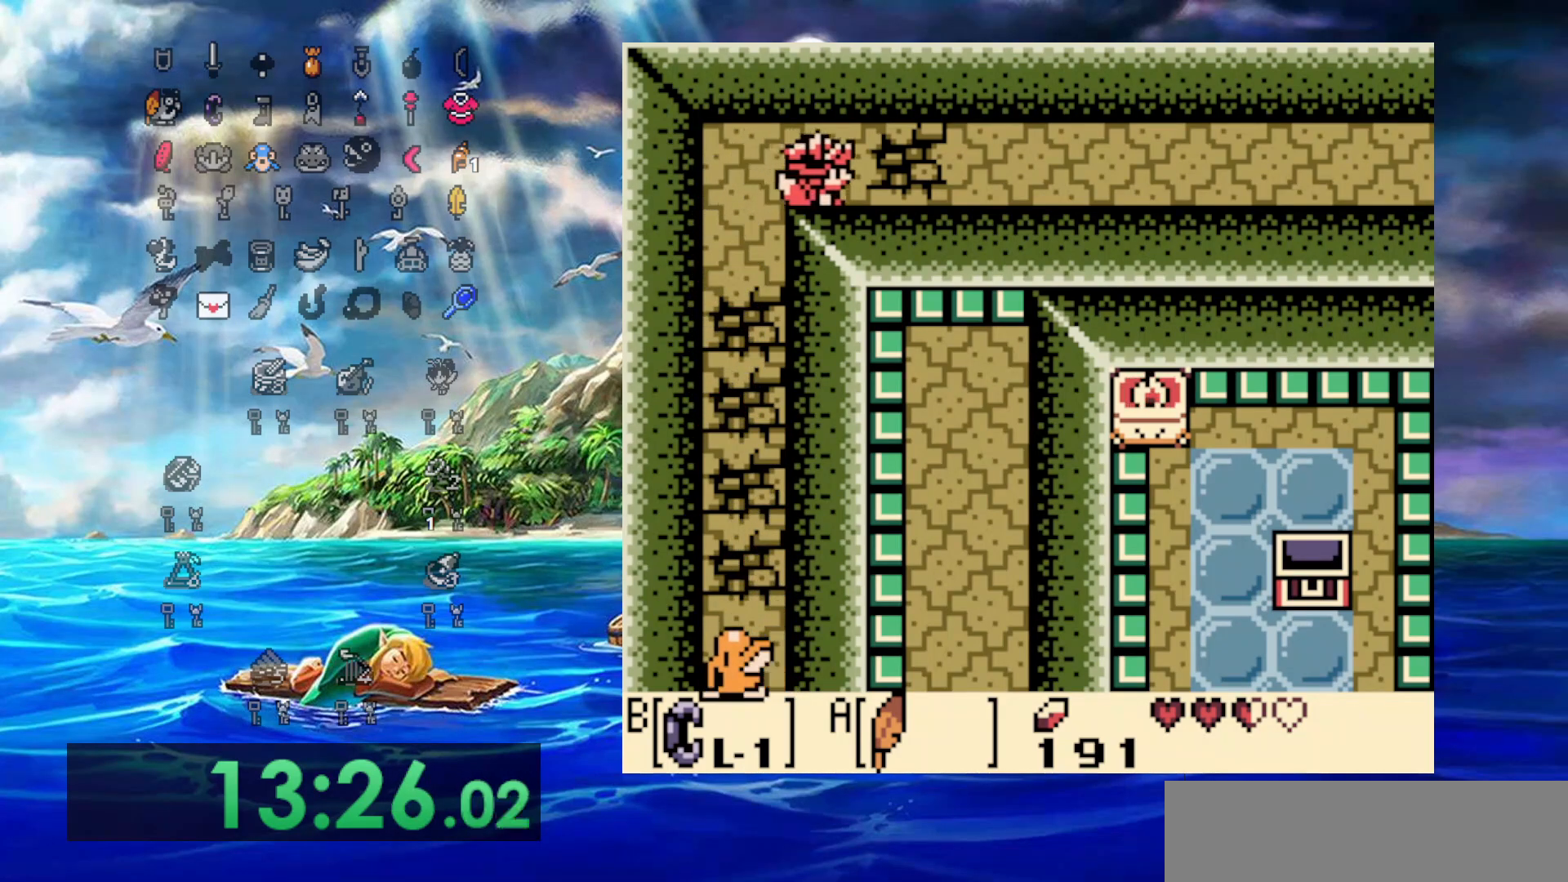
{"buttons": ["DPAD_RIGHT"], "events": []}
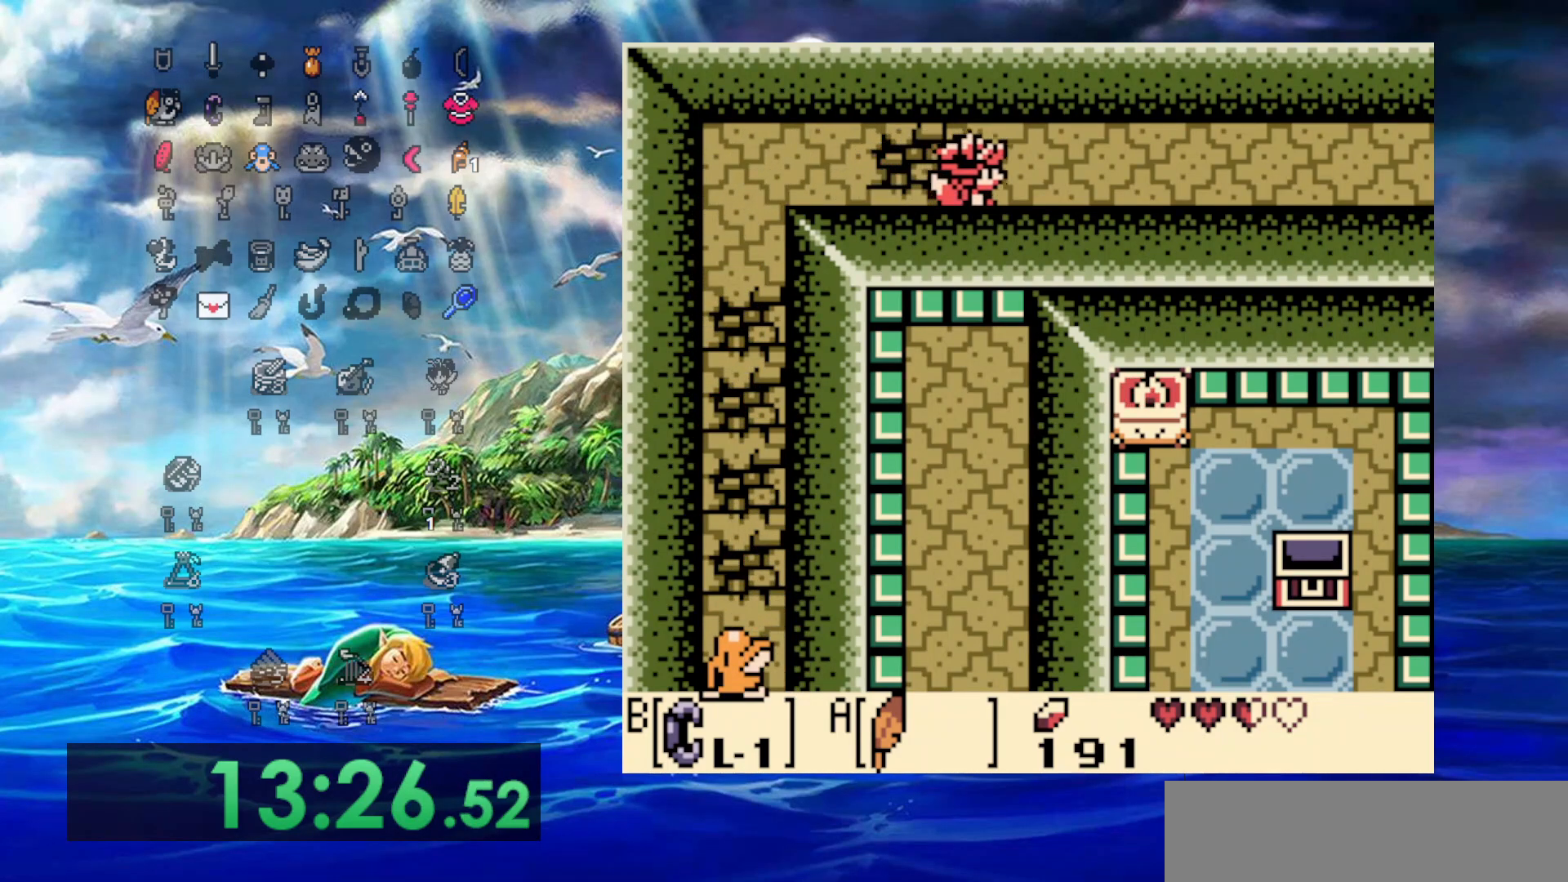
{"buttons": ["DPAD_RIGHT"], "events": []}
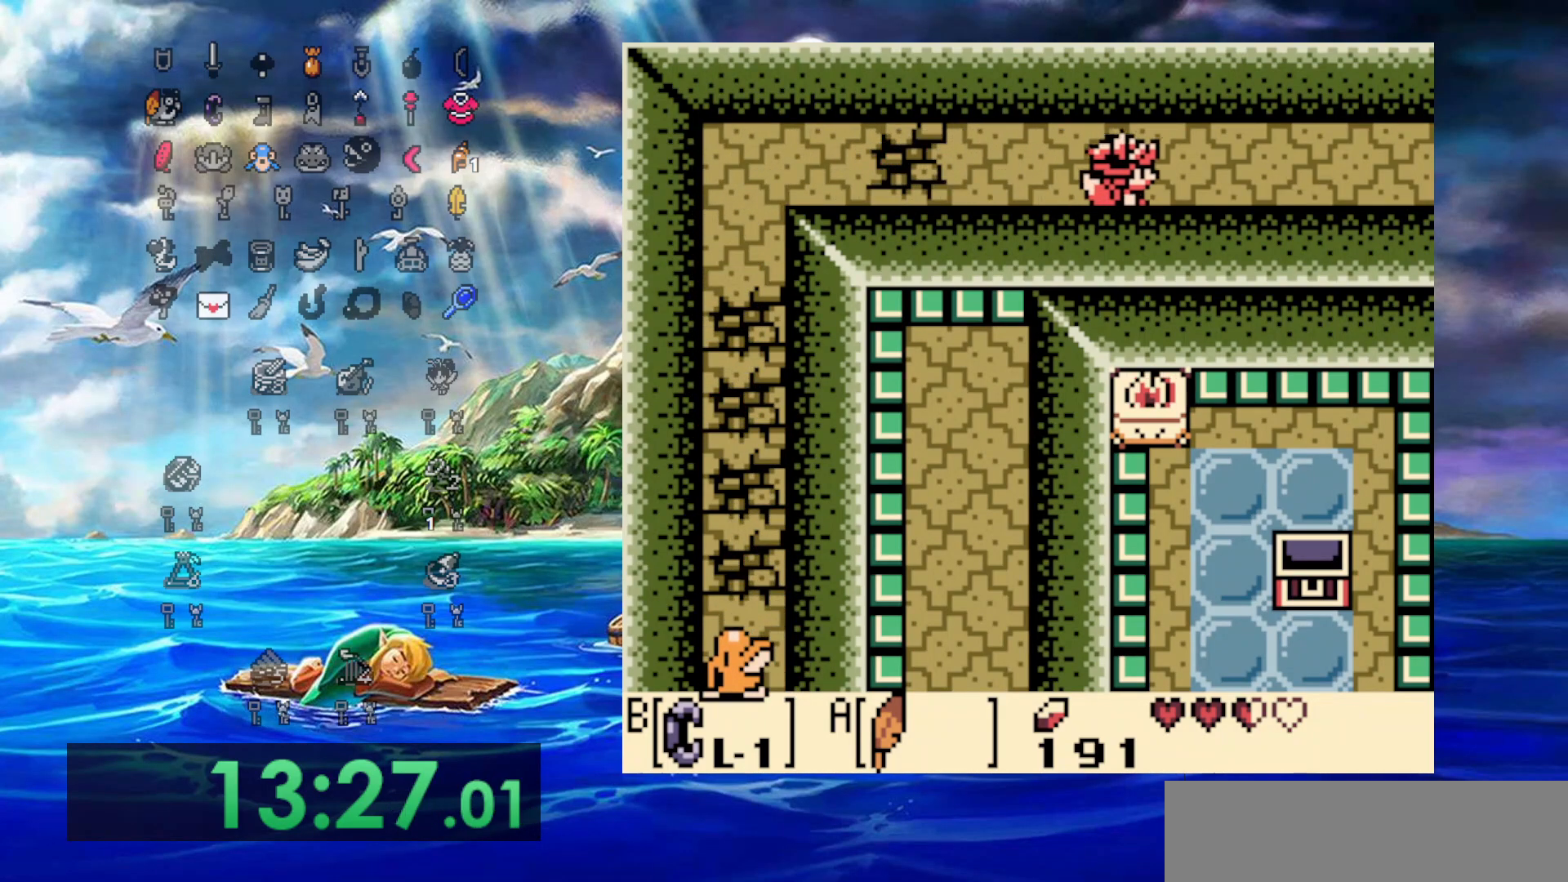
{"buttons": ["DPAD_RIGHT"], "events": []}
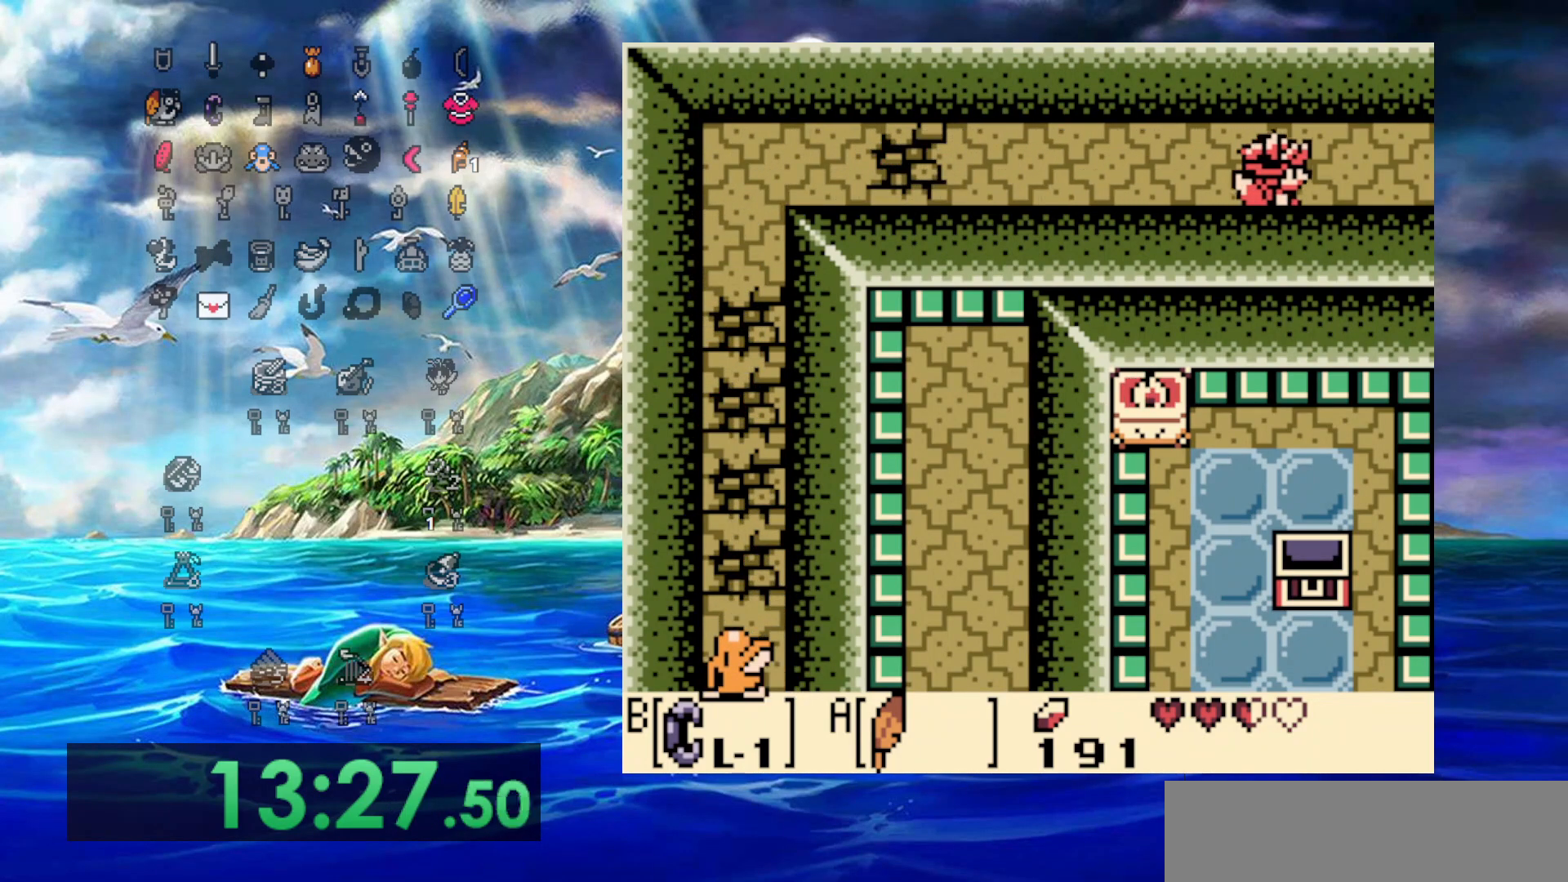
{"buttons": ["DPAD_RIGHT"], "events": []}
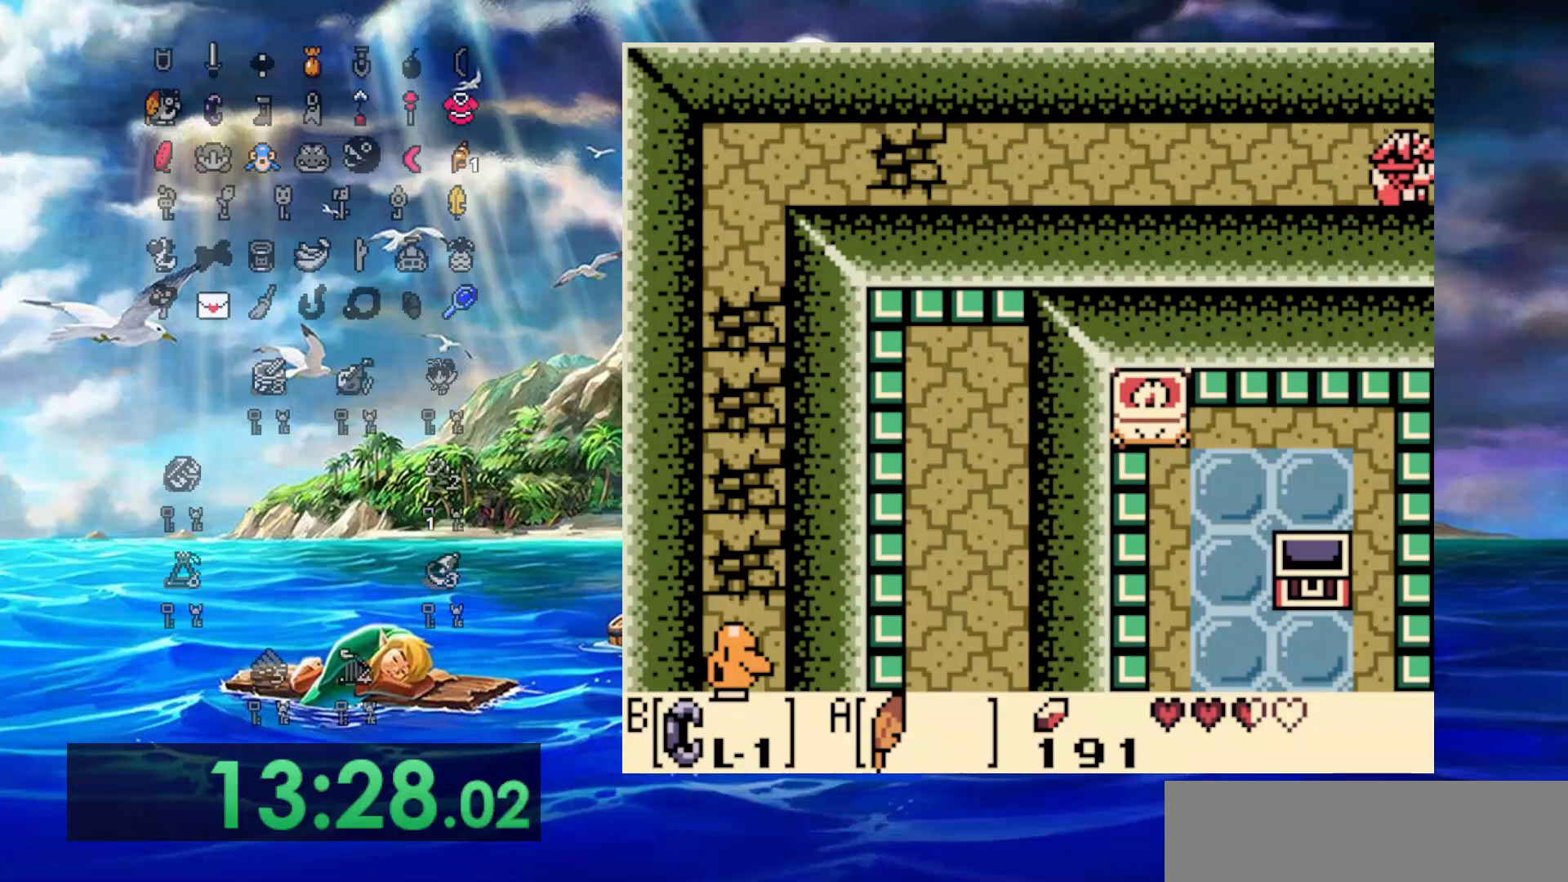
{"buttons": [], "events": [[250, "DPAD_RIGHT", "up"]]}
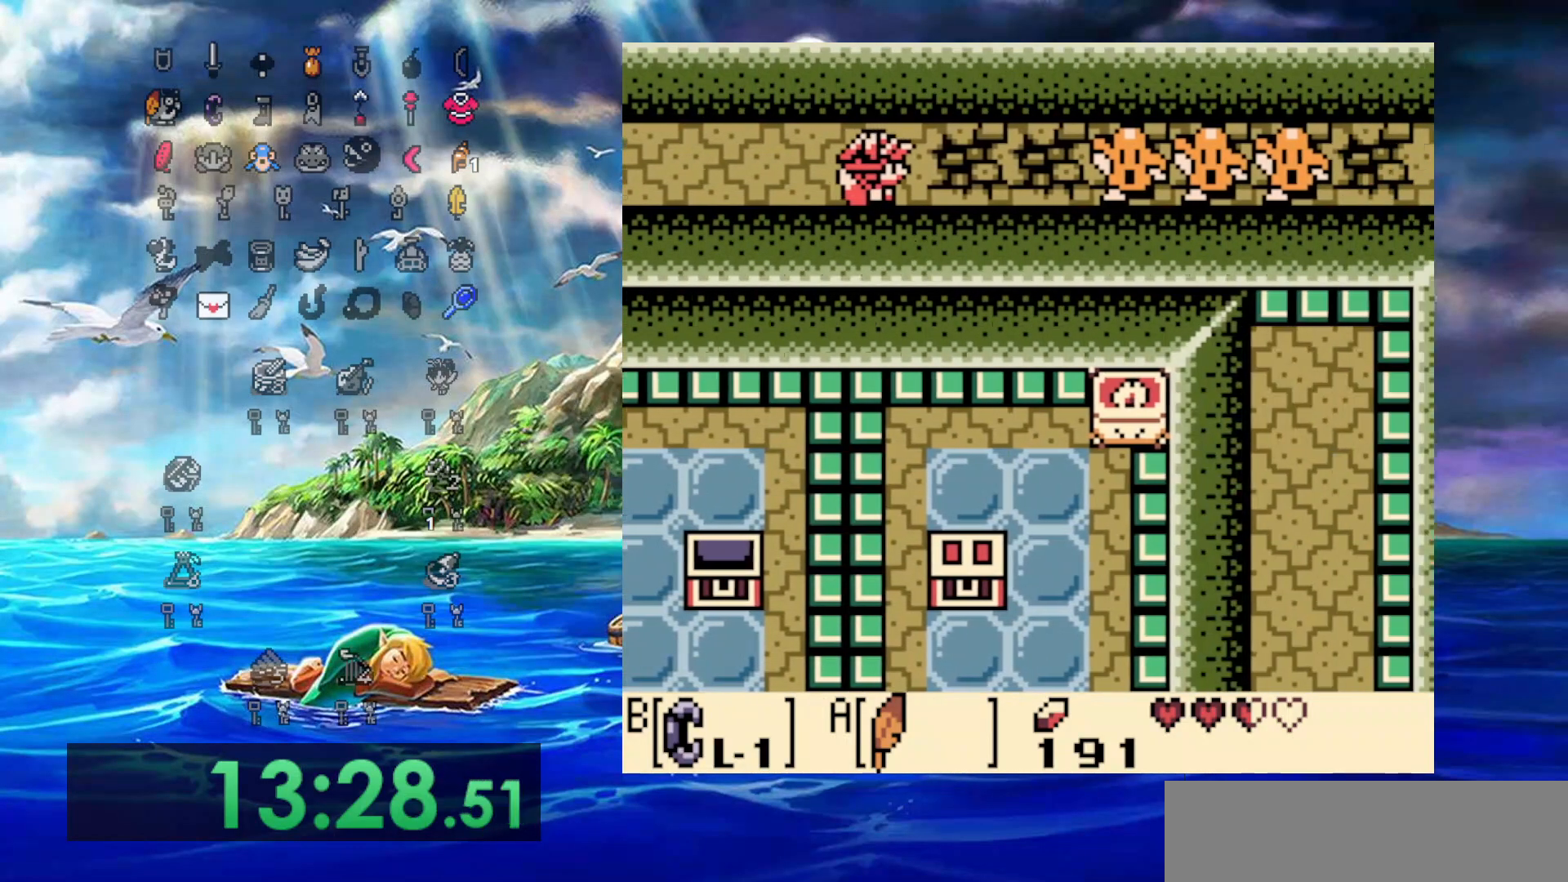
{"buttons": ["B", "DPAD_LEFT"], "events": [[17, "DPAD_DOWN", "down"], [200, "B", "down"], [367, "DPAD_DOWN", "up"], [367, "DPAD_LEFT", "down"]]}
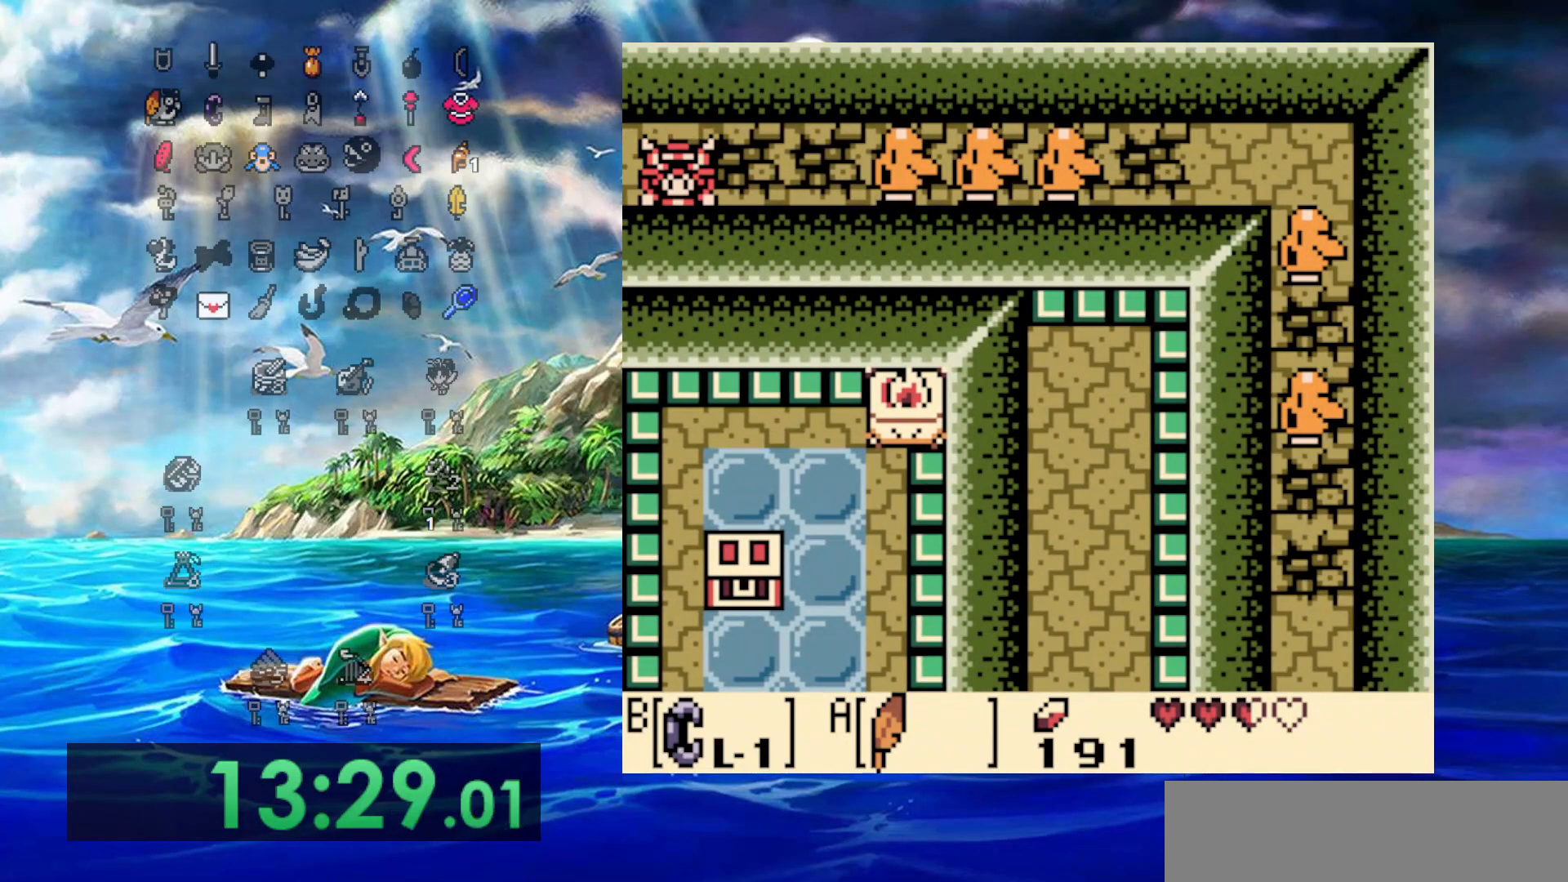
{"buttons": ["B"], "events": [[300, "DPAD_LEFT", "up"]]}
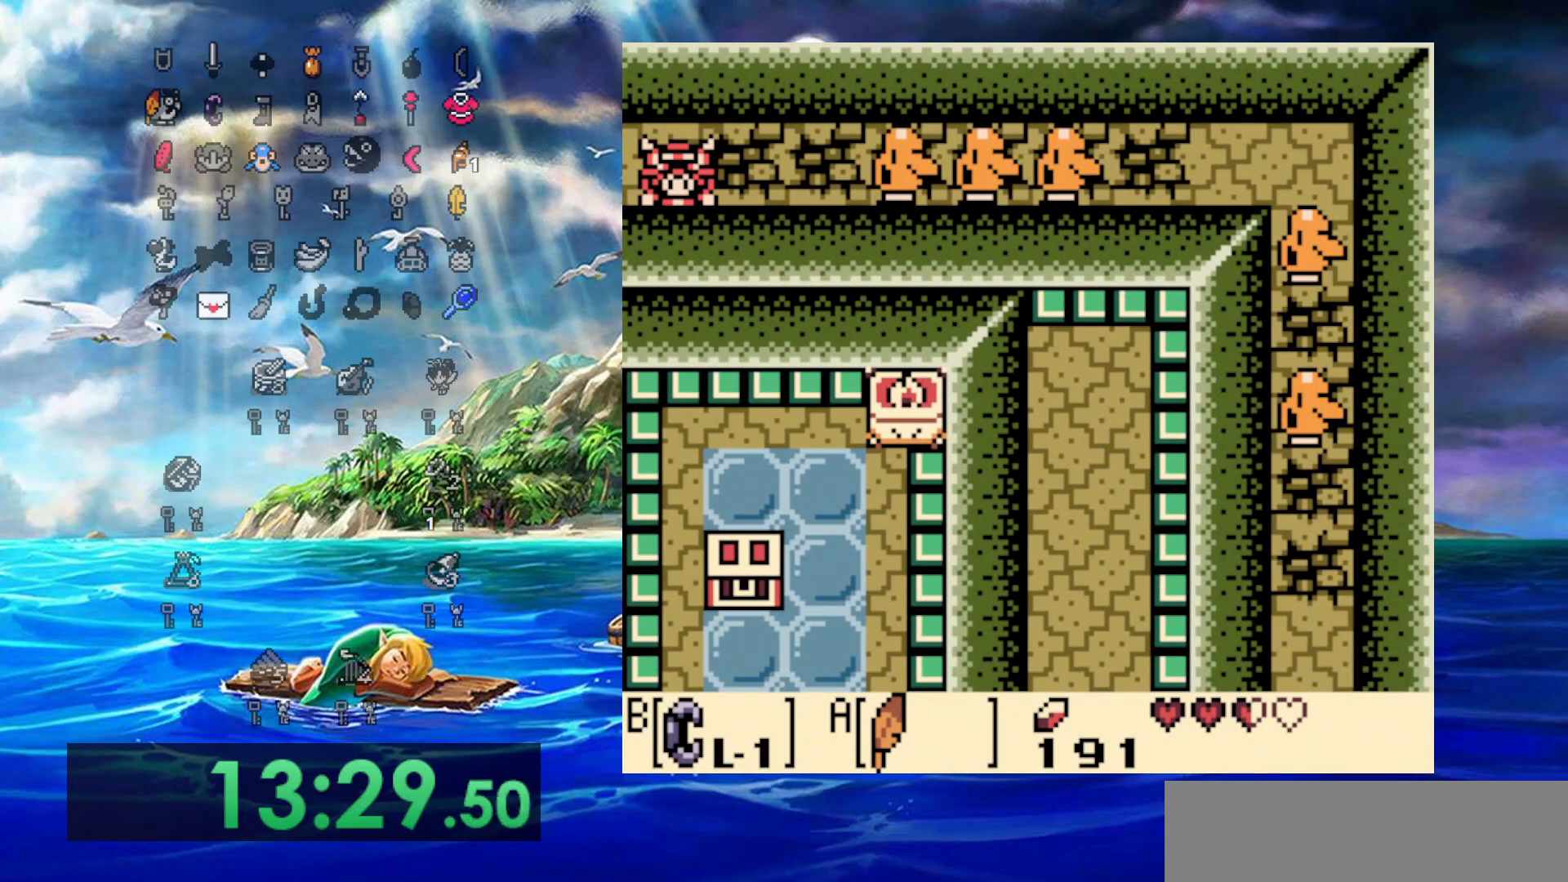
{"buttons": ["B", "DPAD_LEFT"], "events": [[83, "B", "up"], [267, "B", "down"], [450, "DPAD_LEFT", "down"]]}
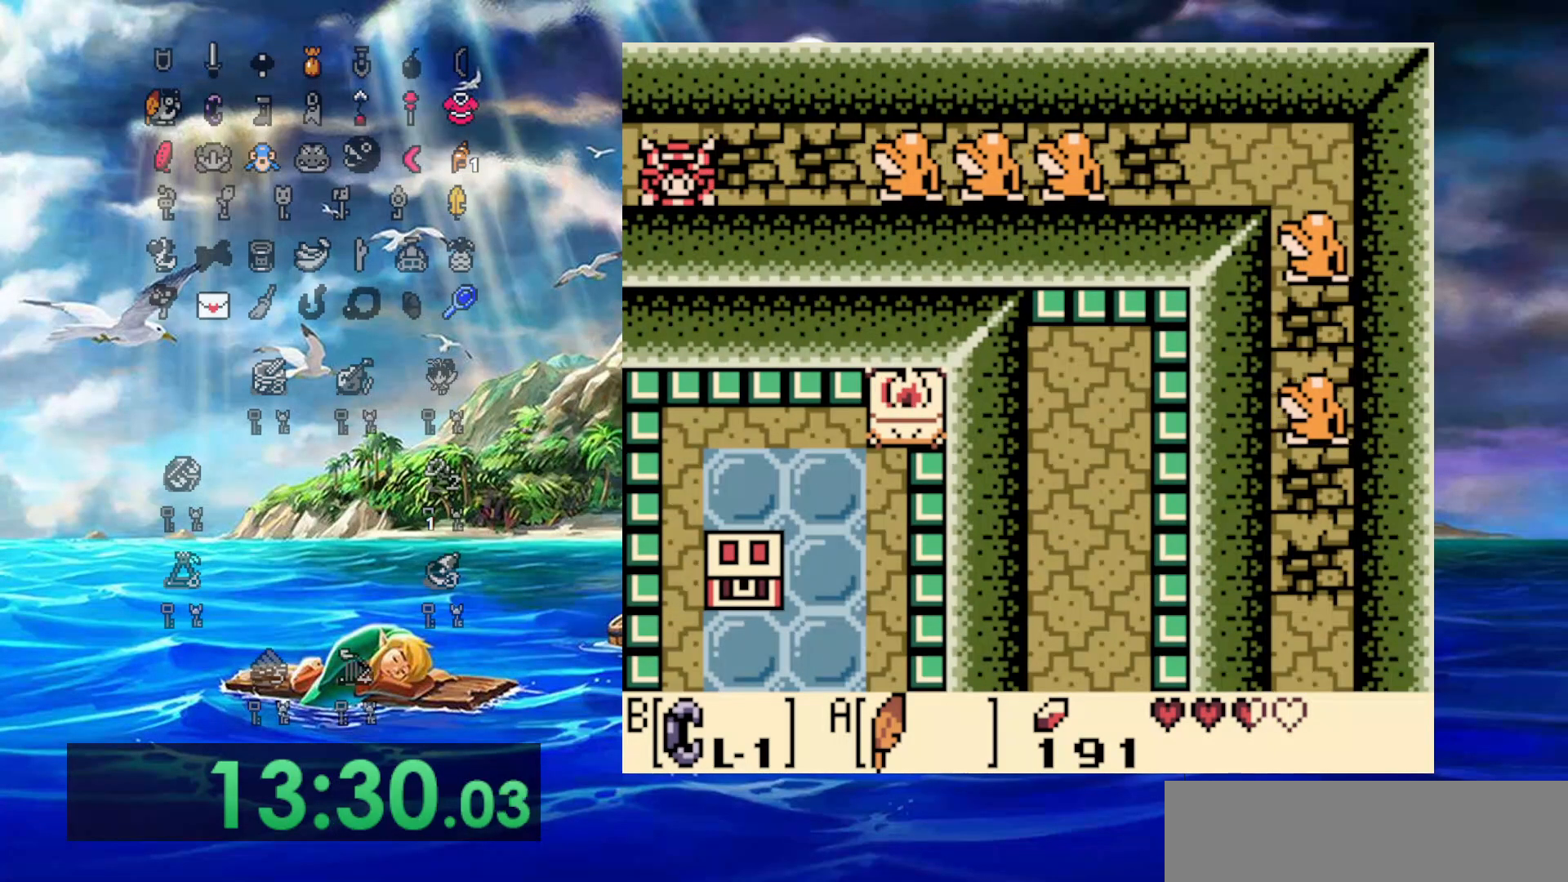
{"buttons": ["B", "DPAD_LEFT"], "events": []}
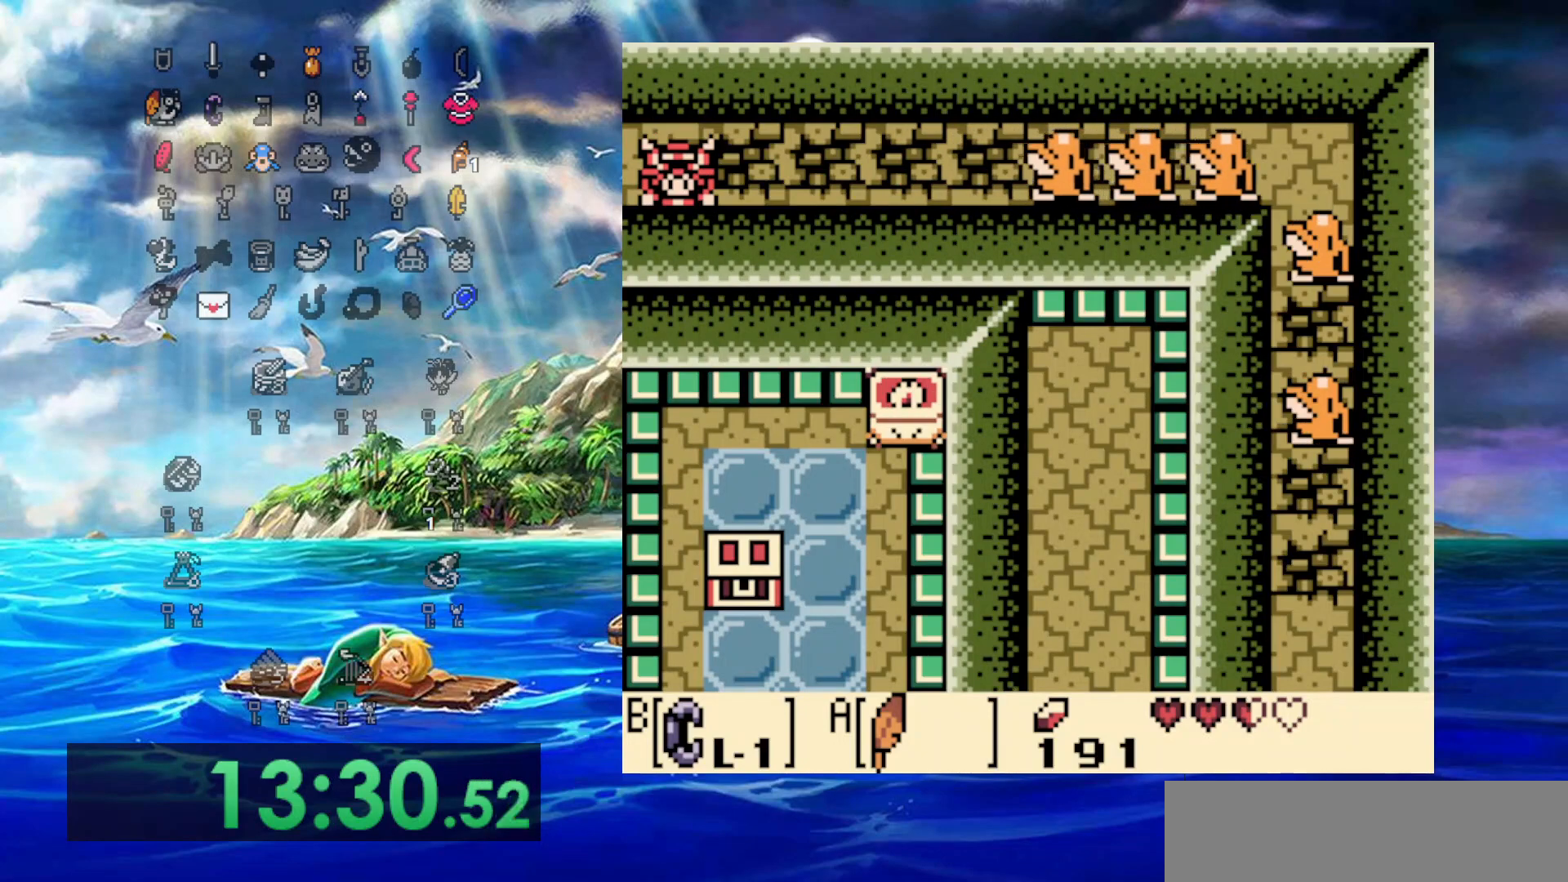
{"buttons": ["B", "DPAD_LEFT"], "events": []}
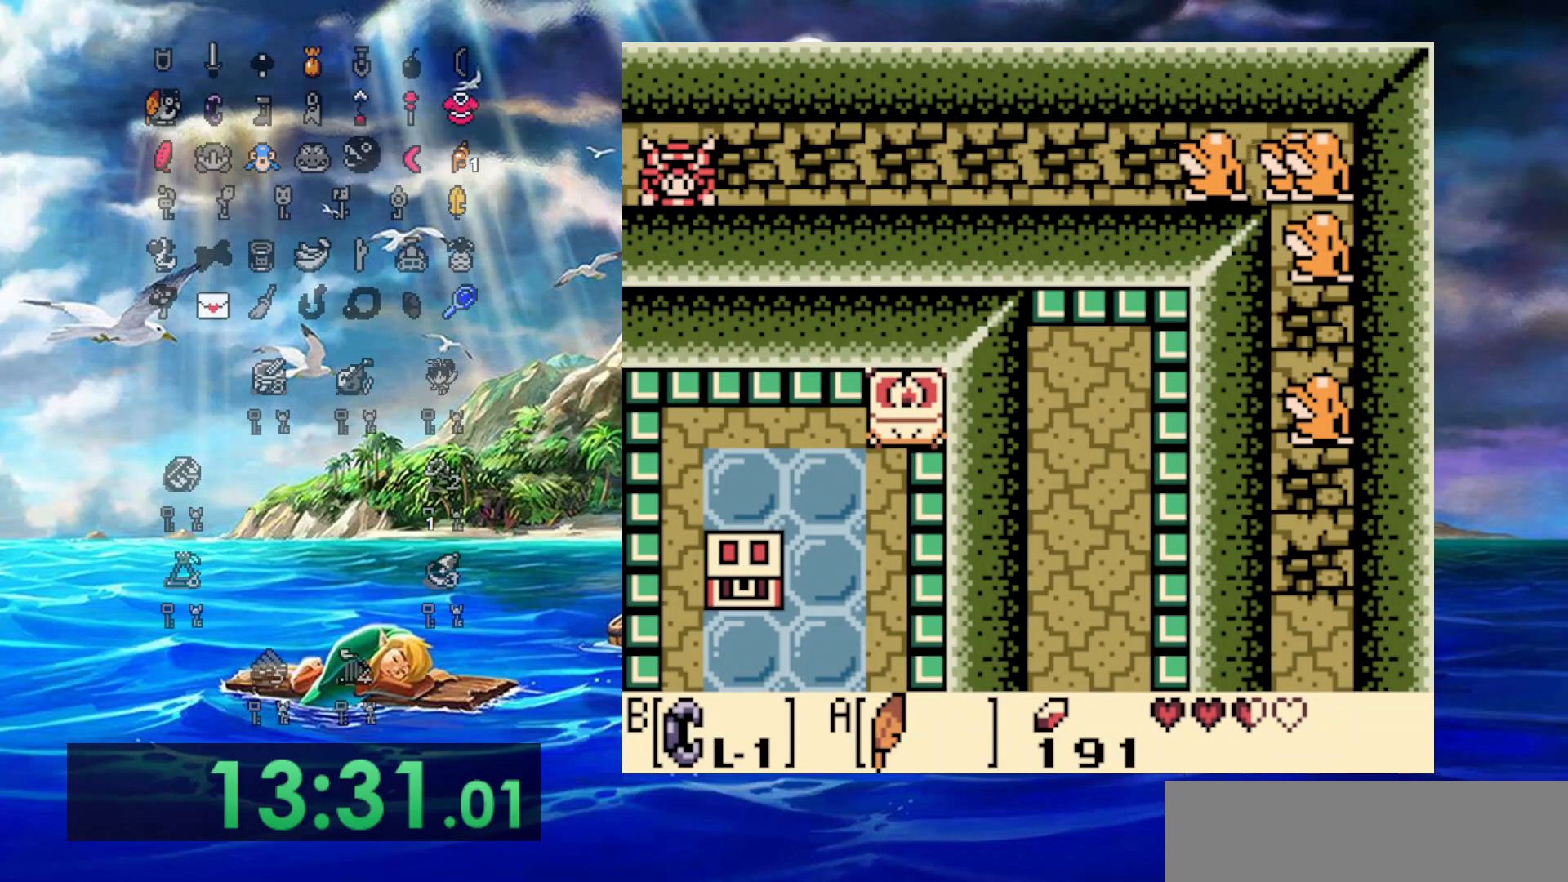
{"buttons": ["B", "DPAD_DOWN"], "events": [[500, "DPAD_DOWN", "down"], [500, "DPAD_LEFT", "up"]]}
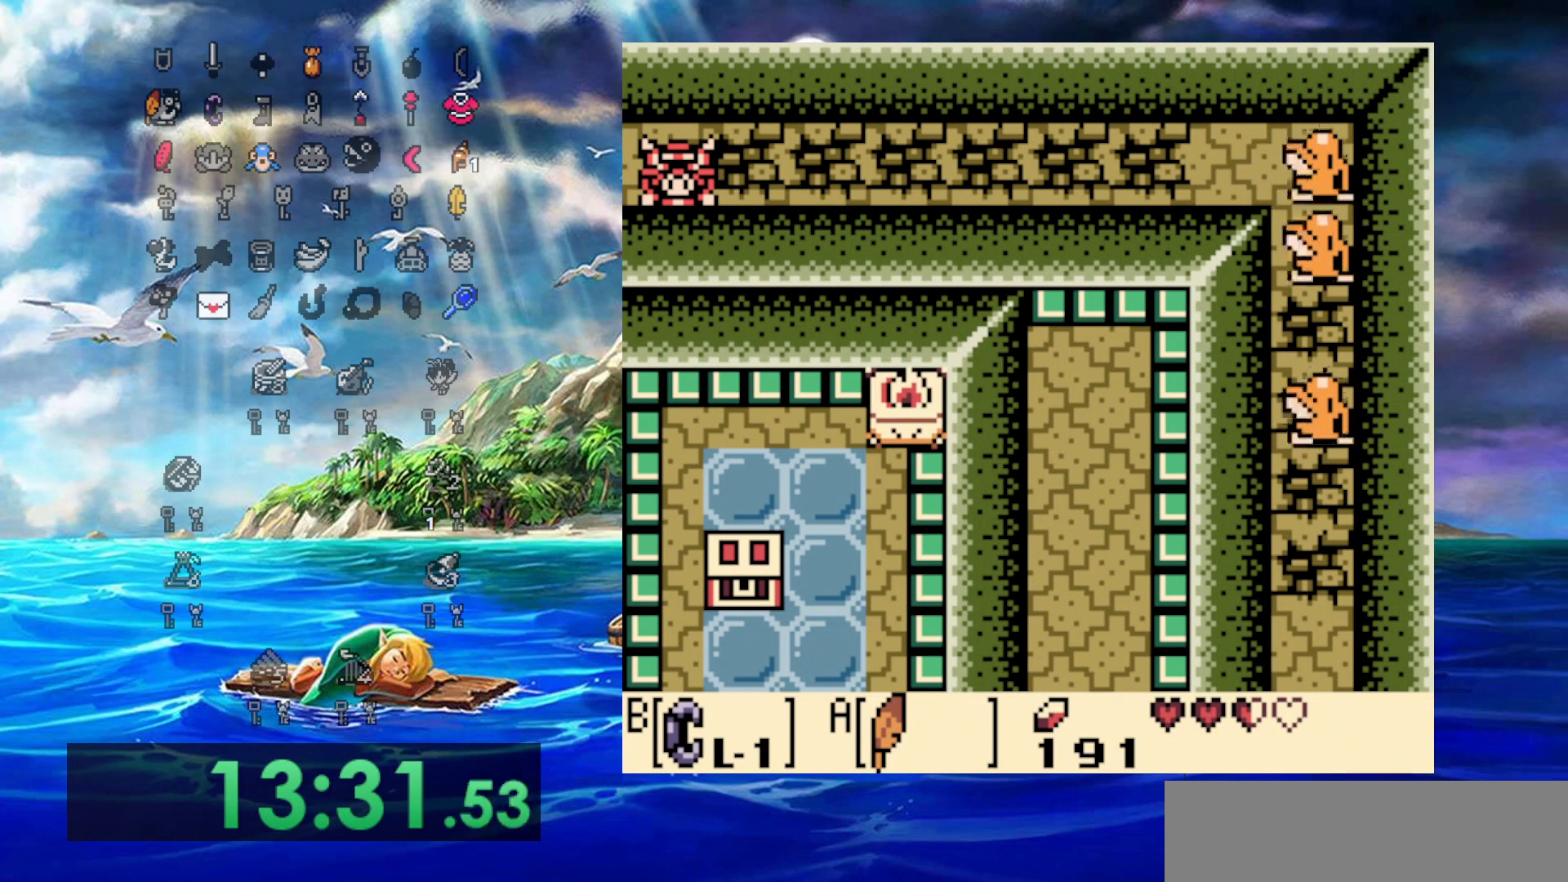
{"buttons": ["B", "DPAD_DOWN"], "events": [[33, "DPAD_RIGHT", "down"], [150, "DPAD_RIGHT", "up"]]}
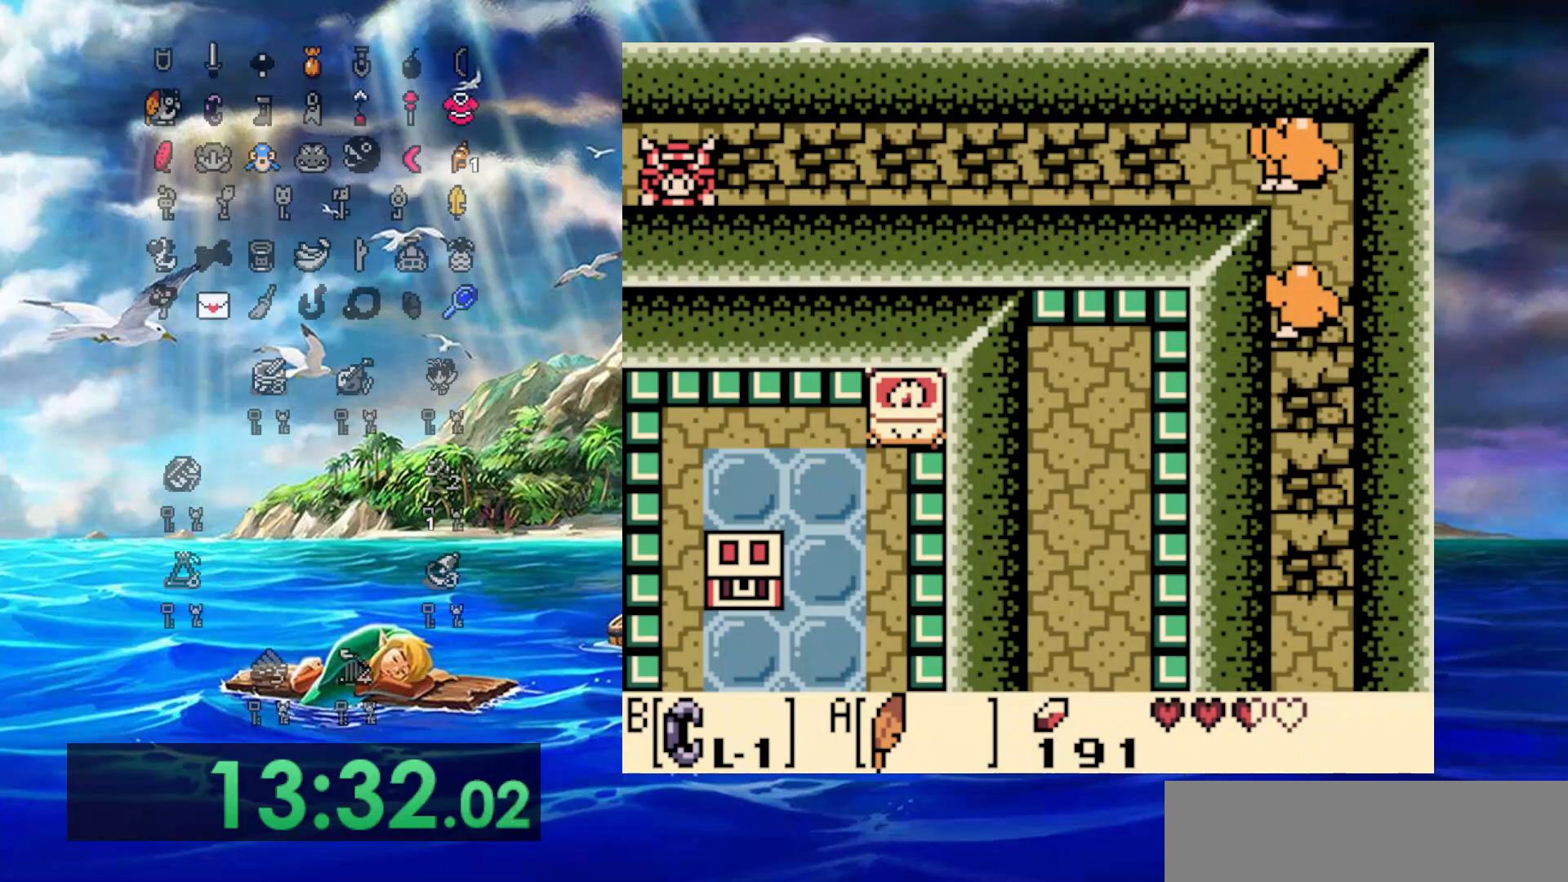
{"buttons": ["B", "DPAD_DOWN"], "events": []}
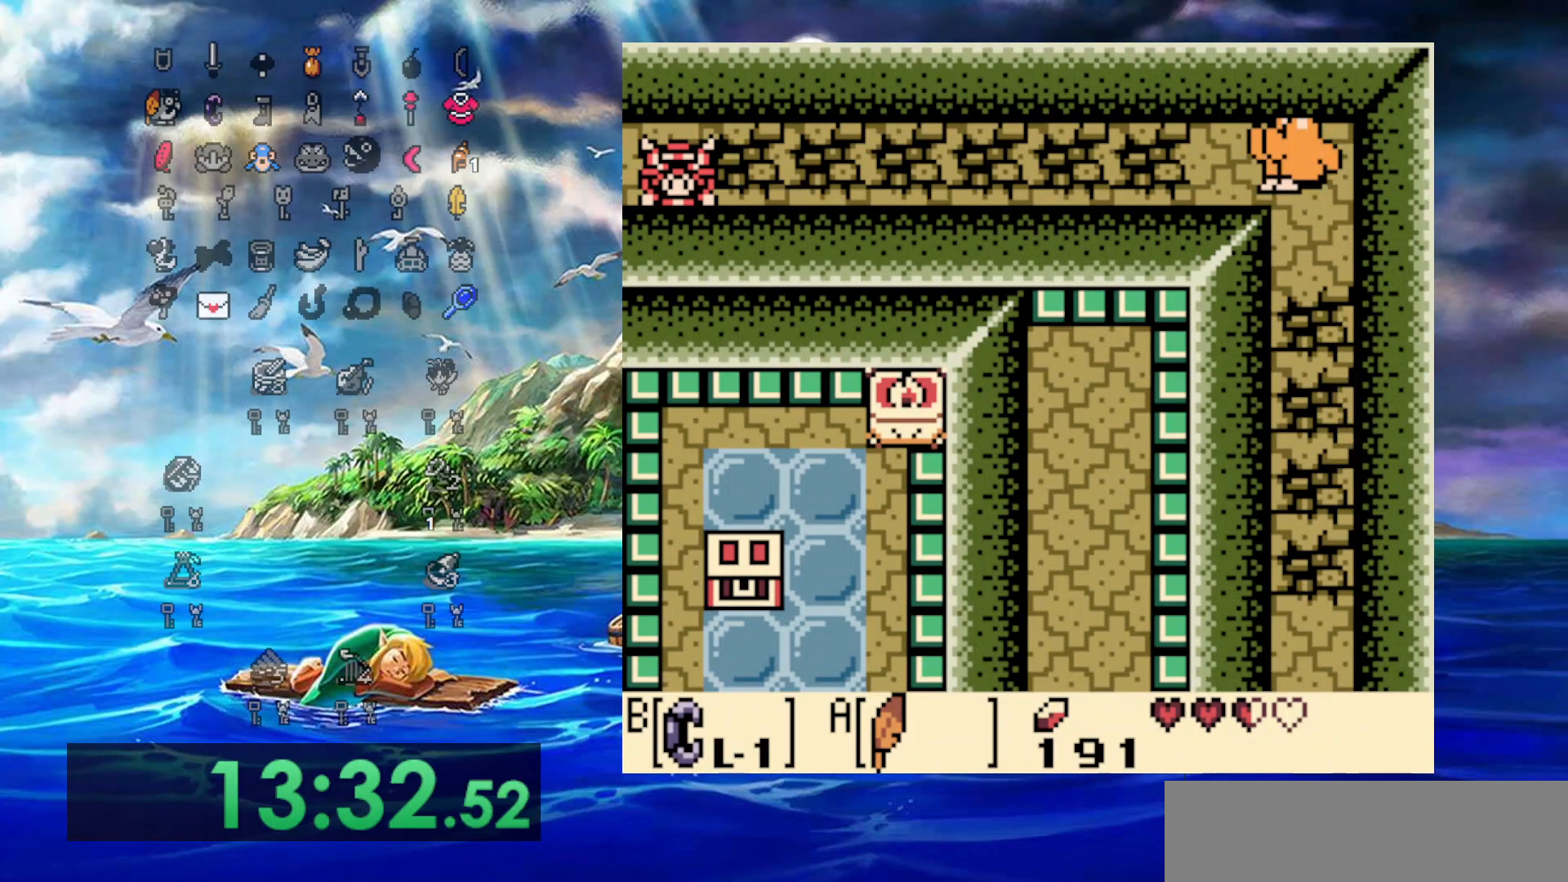
{"buttons": ["B"], "events": [[283, "DPAD_DOWN", "up"], [350, "DPAD_UP", "down"], [483, "DPAD_UP", "up"]]}
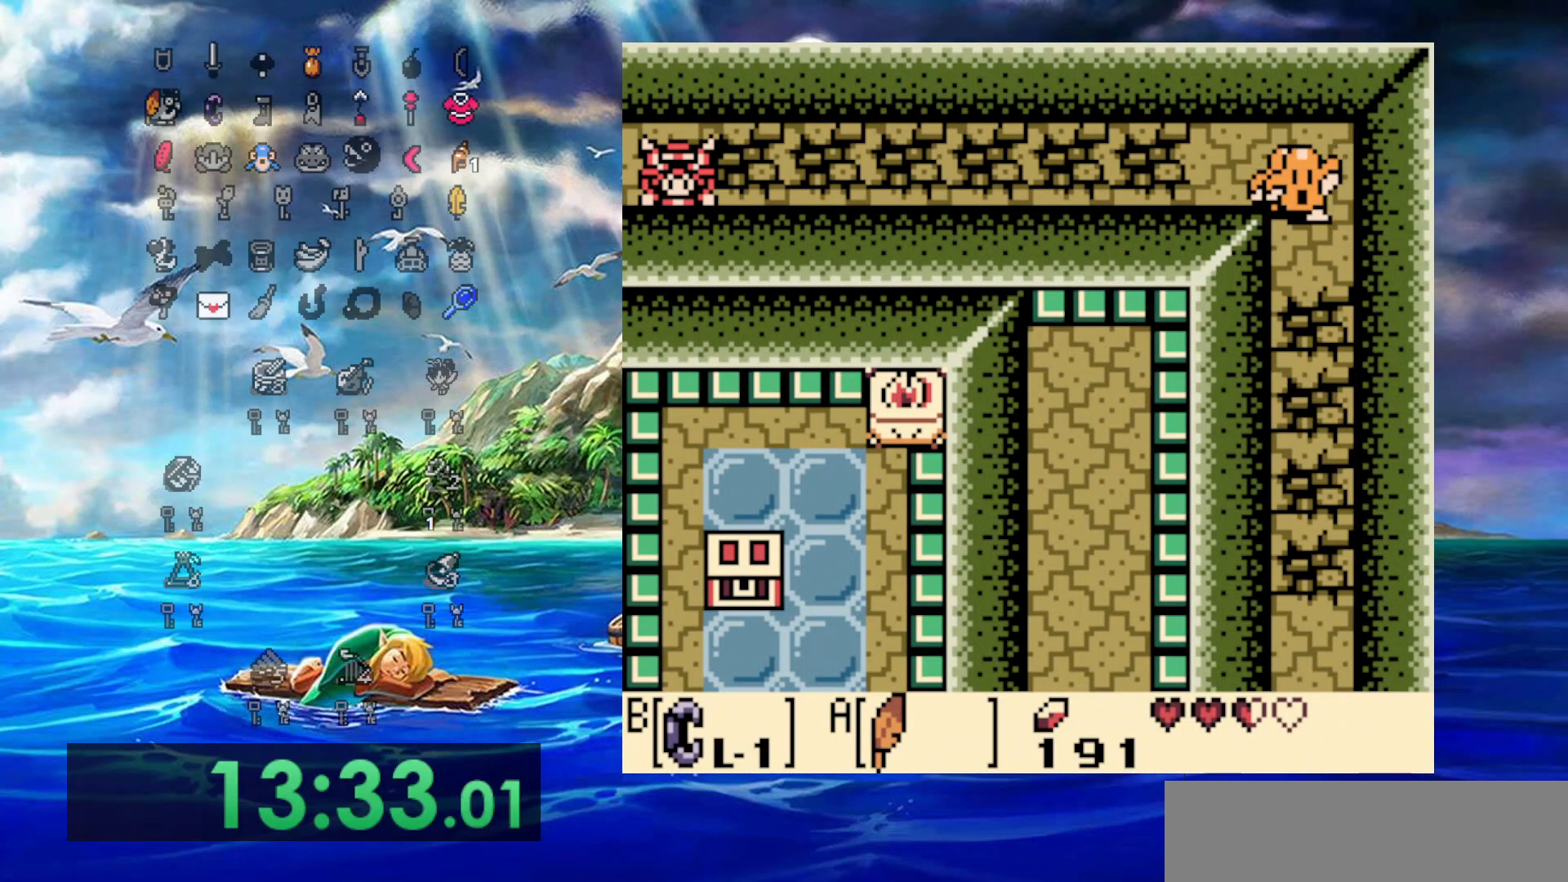
{"buttons": ["B"], "events": [[383, "DPAD_UP", "down"], [450, "DPAD_UP", "up"]]}
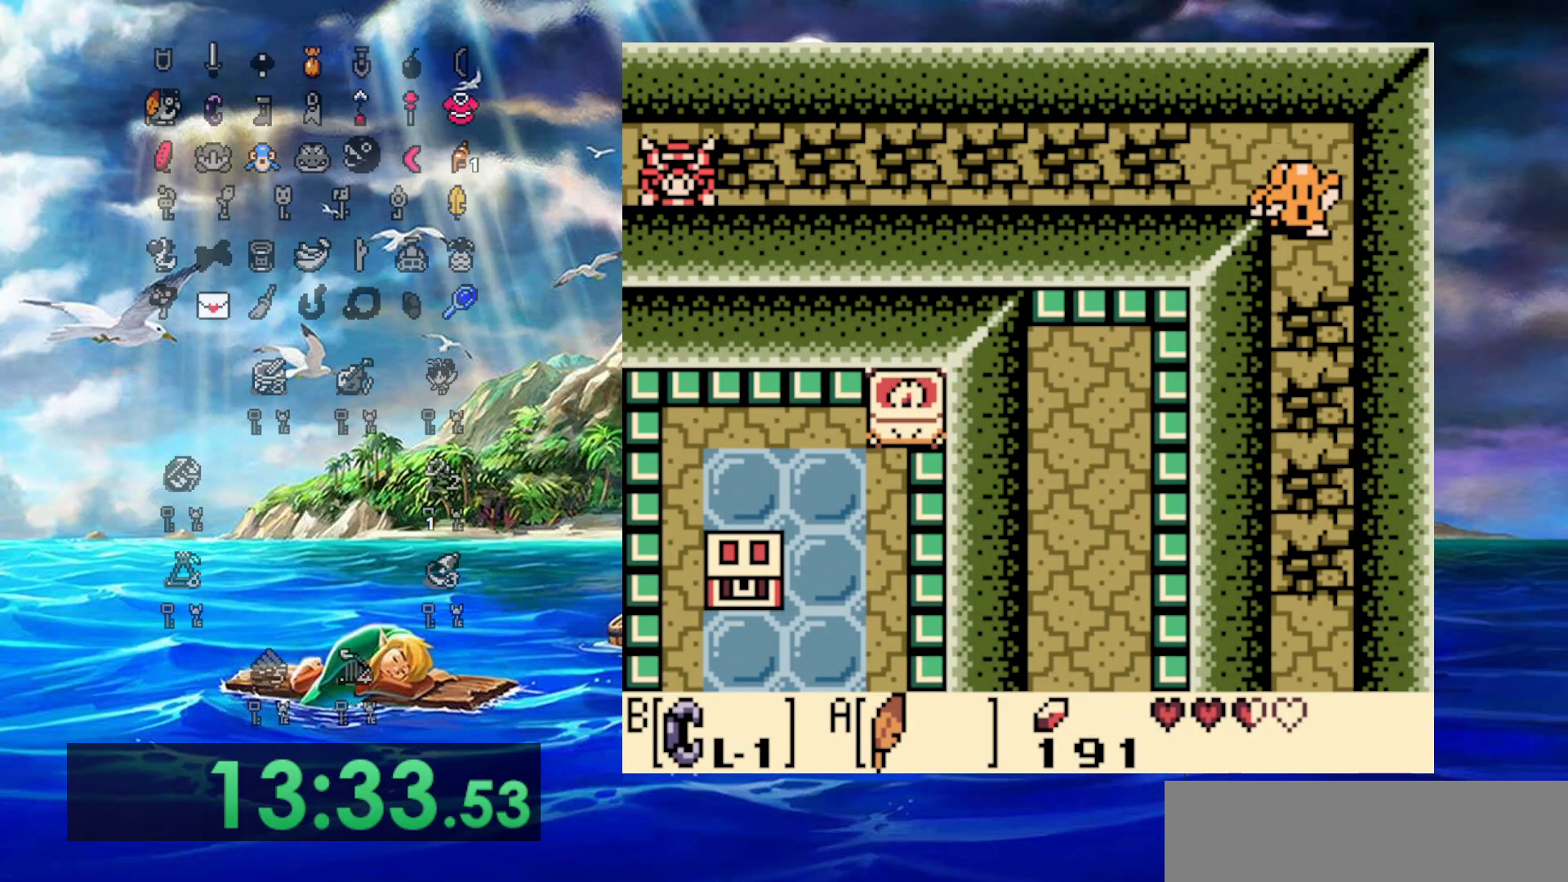
{"buttons": ["B", "DPAD_RIGHT"], "events": [[150, "DPAD_RIGHT", "down"]]}
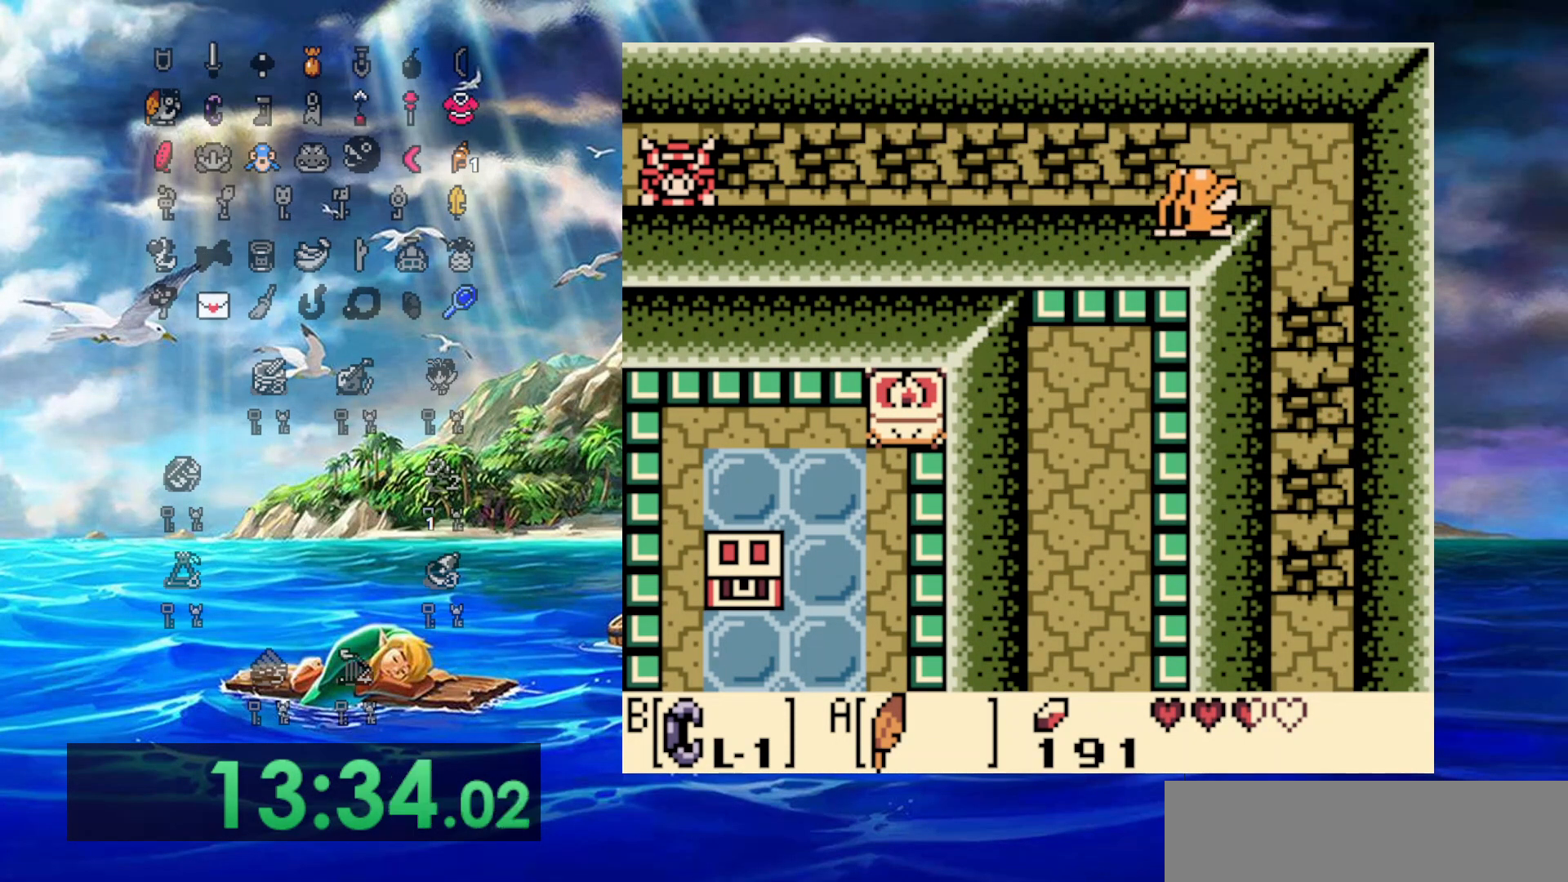
{"buttons": ["DPAD_RIGHT"], "events": [[183, "B", "up"], [217, "DPAD_RIGHT", "up"], [217, "DPAD_UP", "down"], [450, "DPAD_RIGHT", "down"], [483, "DPAD_UP", "up"]]}
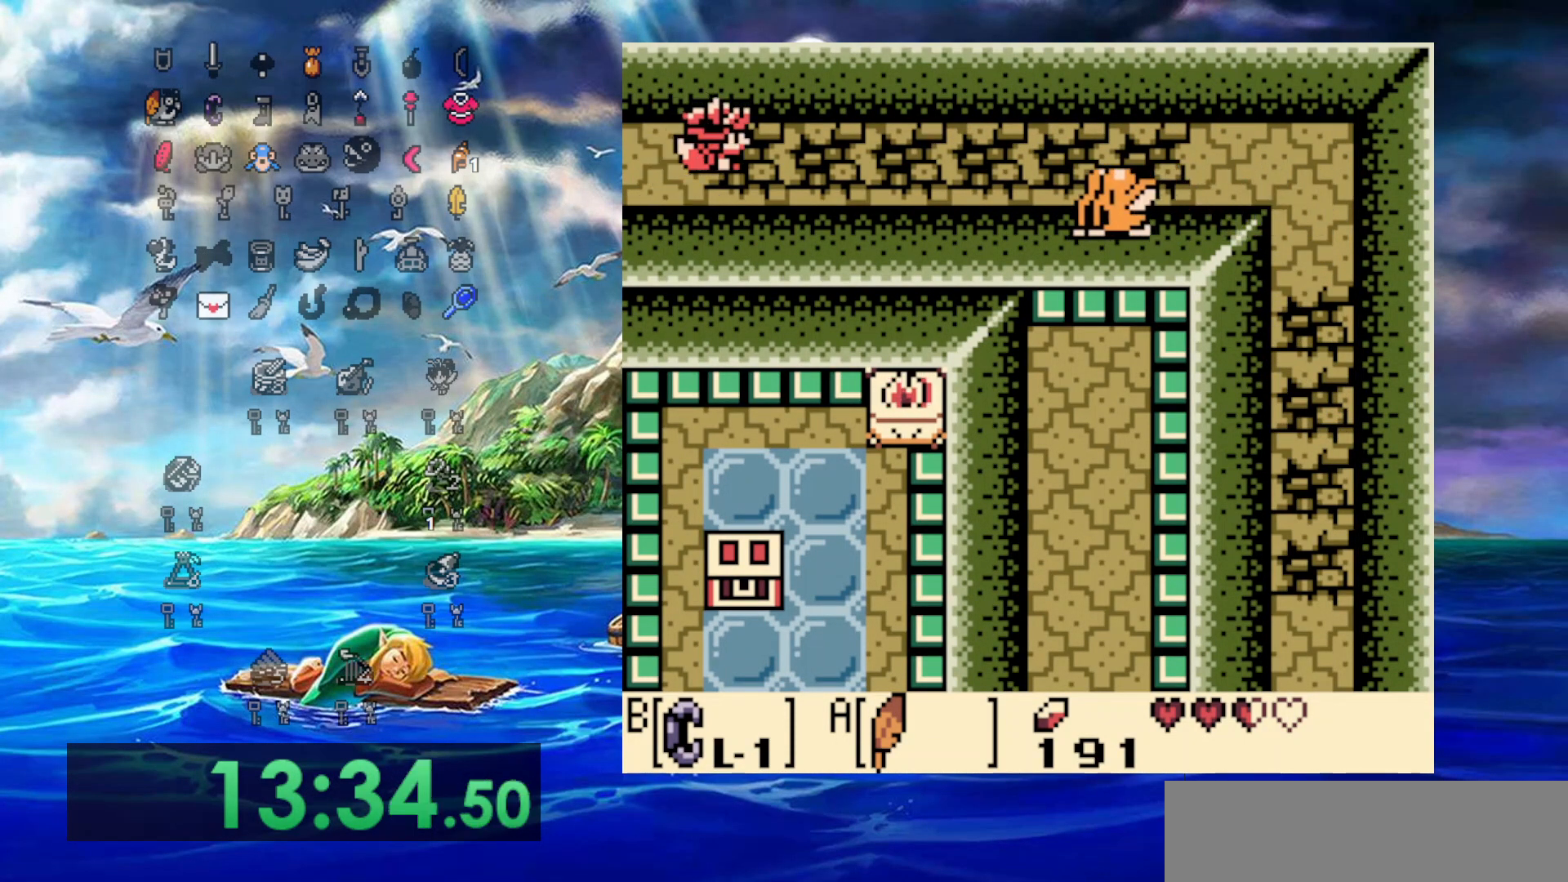
{"buttons": ["DPAD_RIGHT"], "events": []}
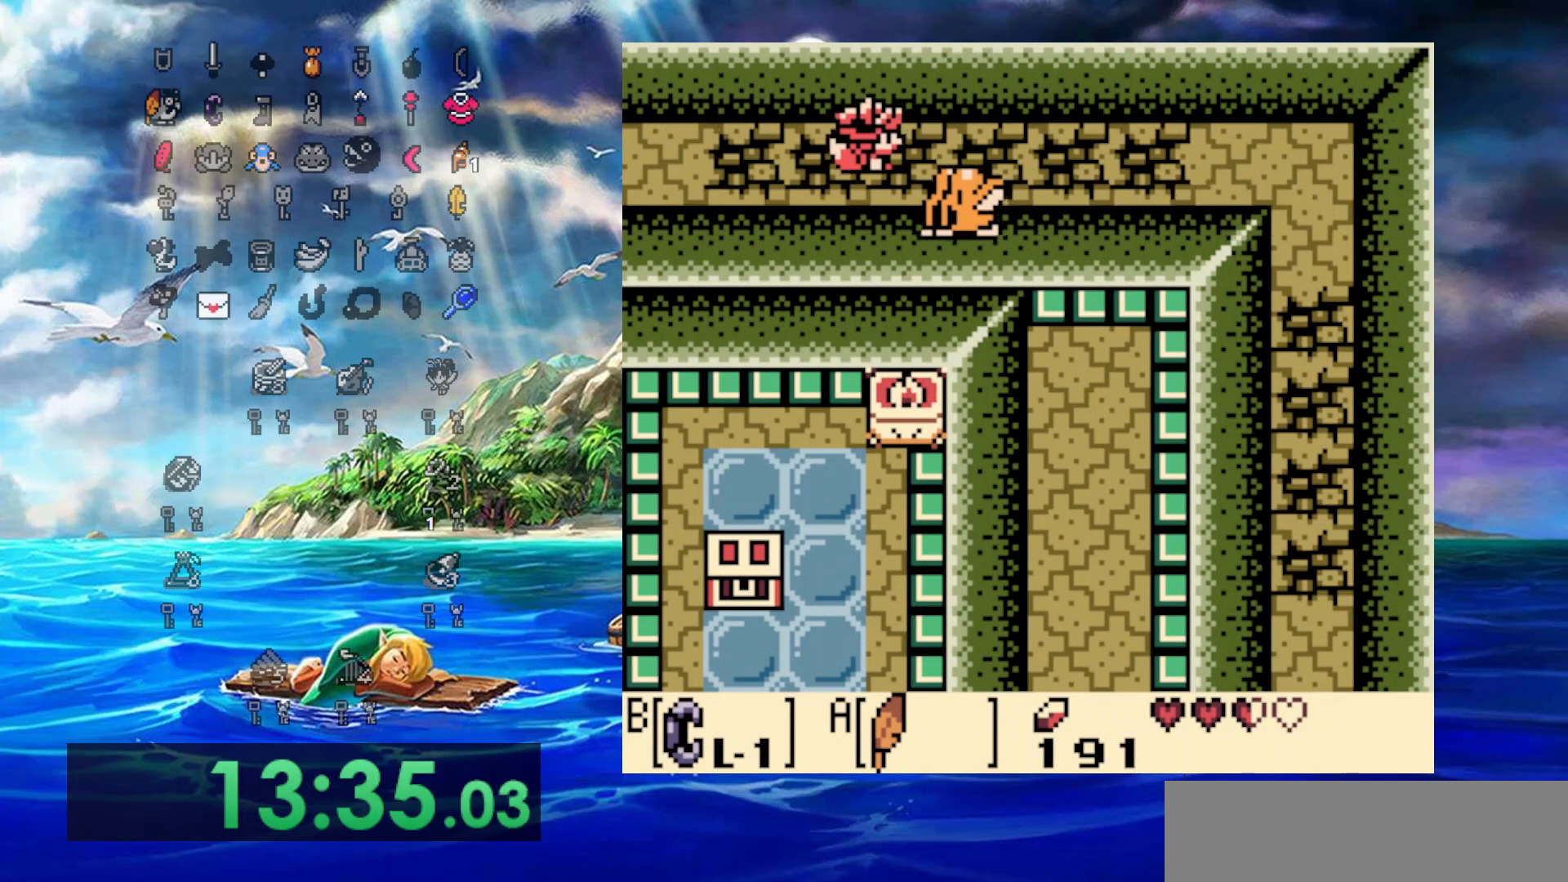
{"buttons": ["DPAD_RIGHT"], "events": []}
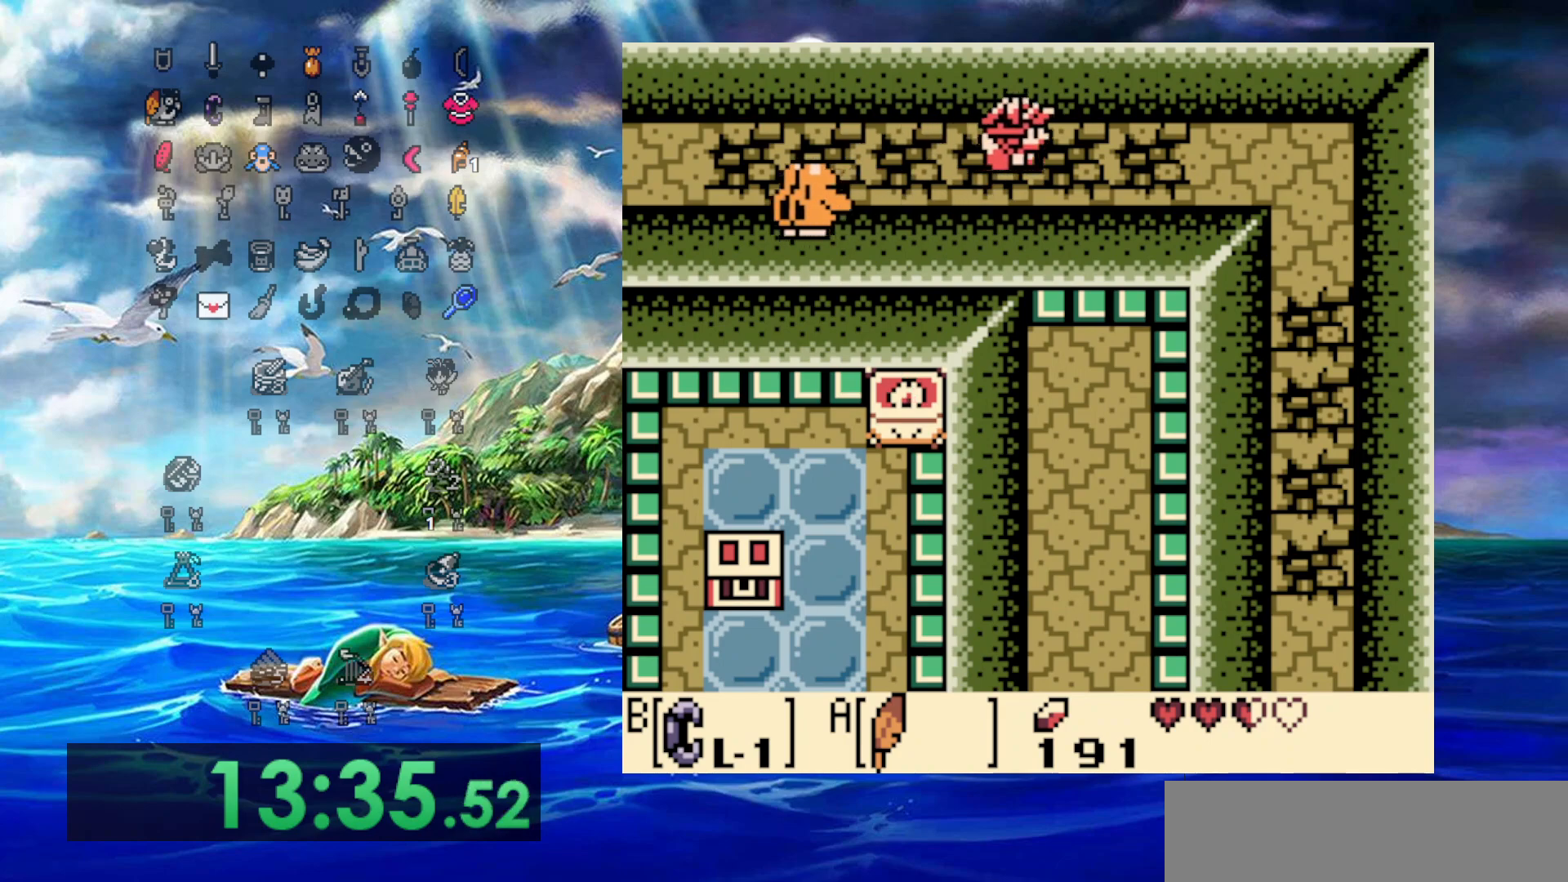
{"buttons": ["DPAD_RIGHT"], "events": []}
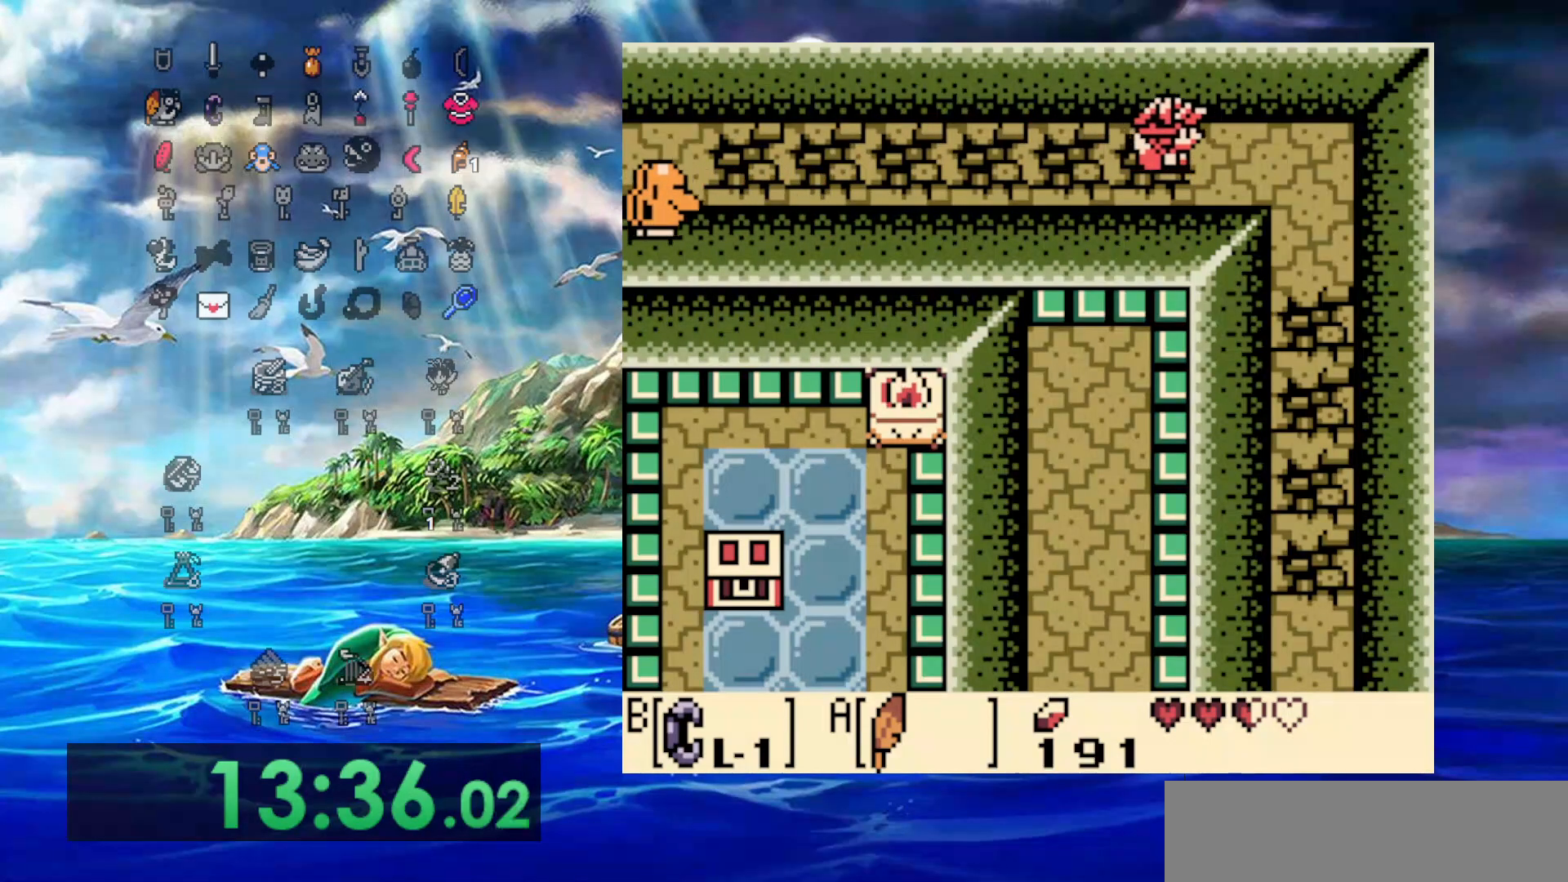
{"buttons": ["DPAD_DOWN"], "events": [[367, "DPAD_DOWN", "down"], [400, "DPAD_RIGHT", "up"]]}
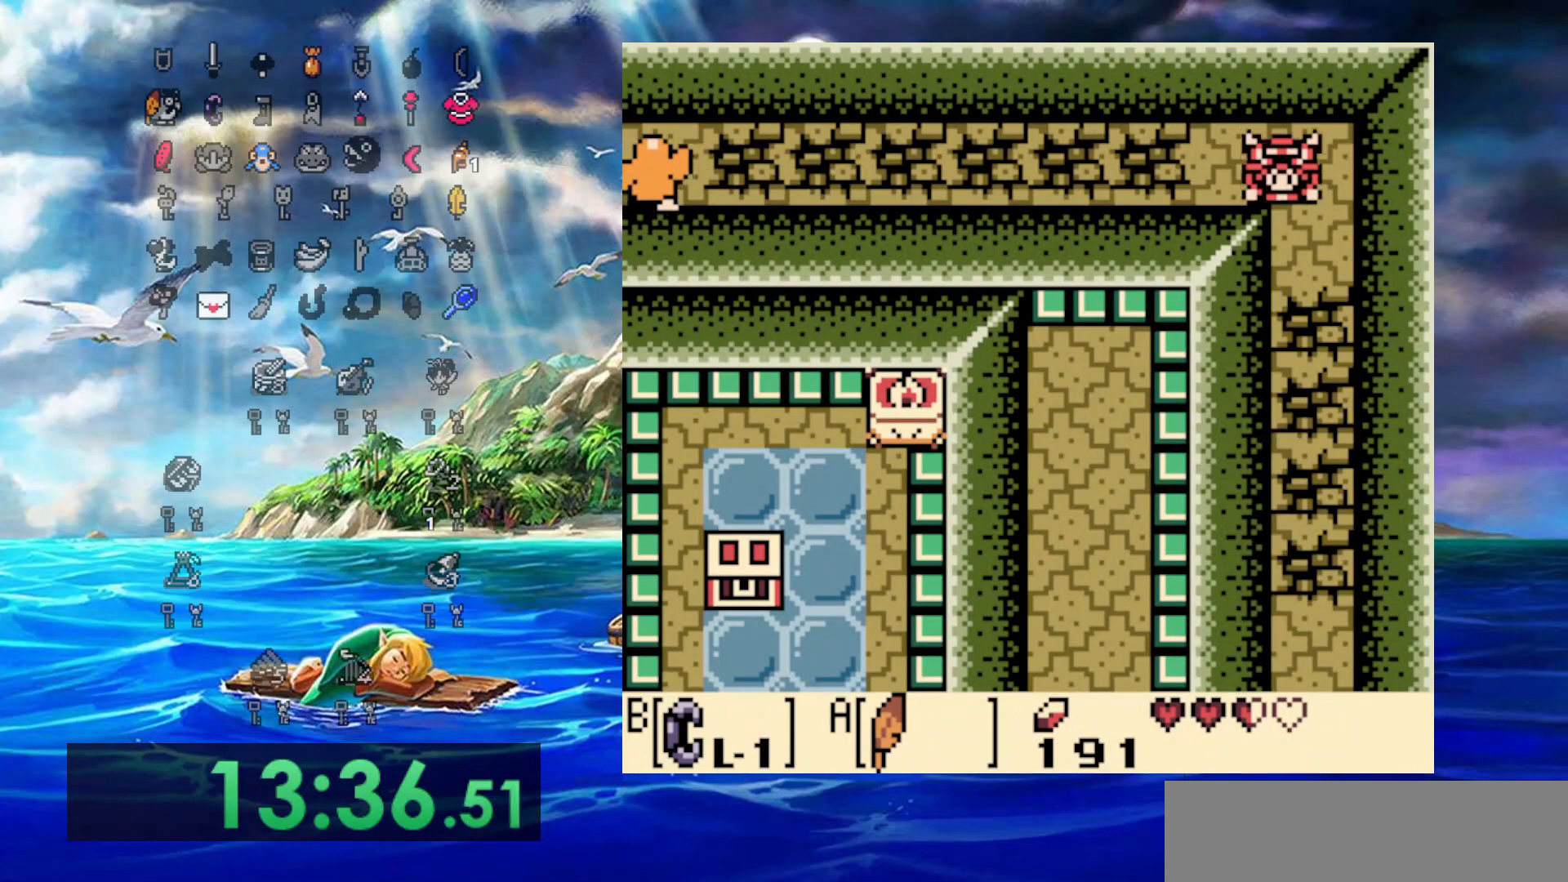
{"buttons": ["DPAD_DOWN"], "events": []}